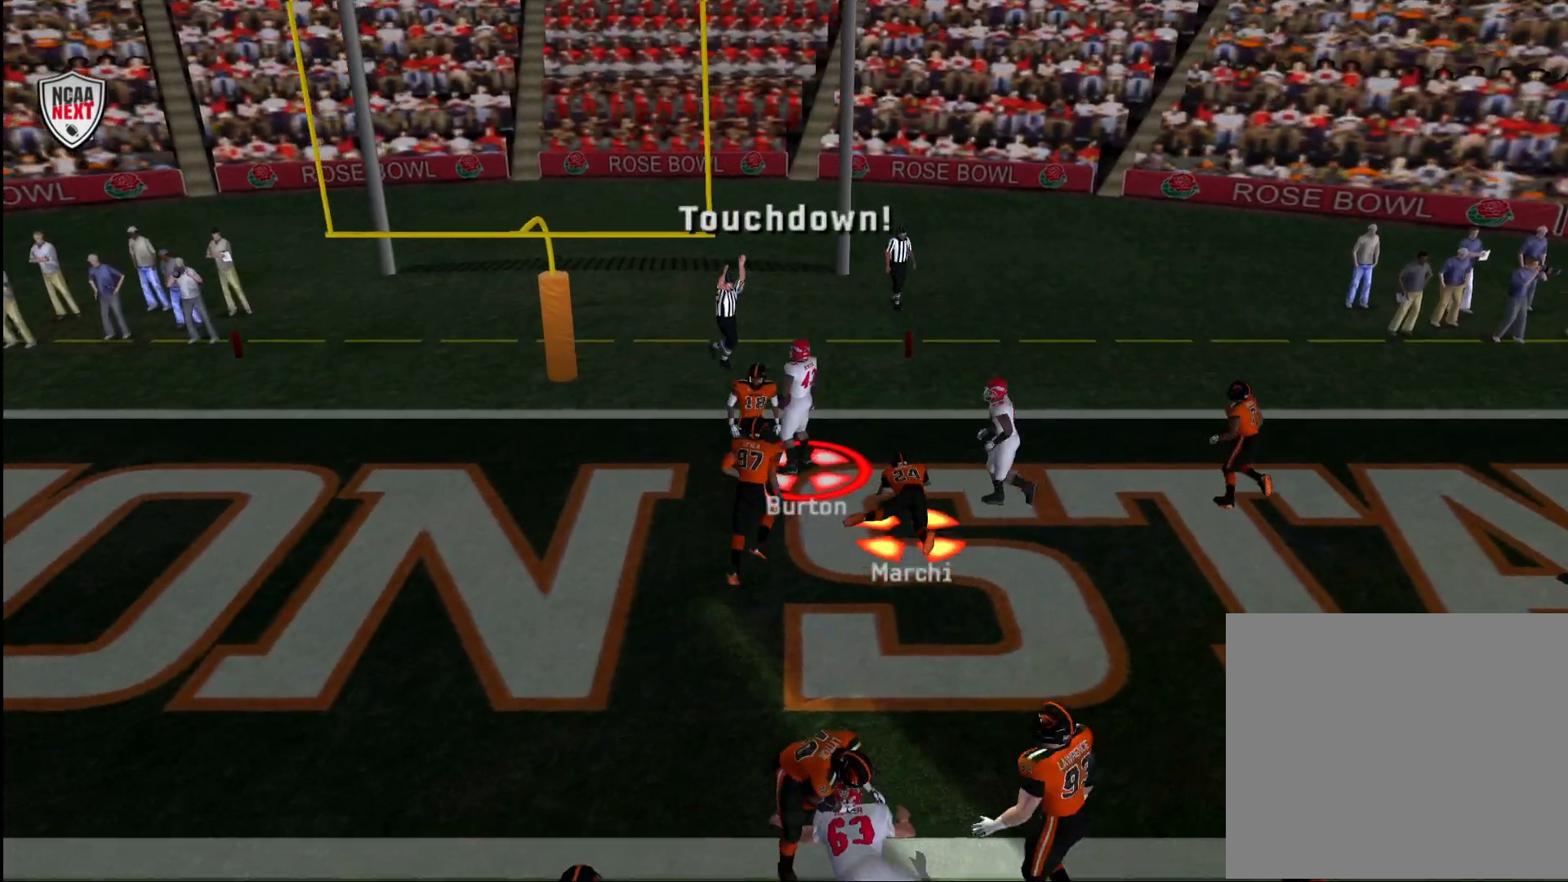
Gameplay with a controller (PlayStation layout); each line is a JSON object with the inputs held at the frame after it. "events" lists button and stick changes between this image and that frame as [ms after this image, input, new state], when the widget could be followed in between.
{"buttons": [], "left_stick": "center", "right_stick": "center", "events": []}
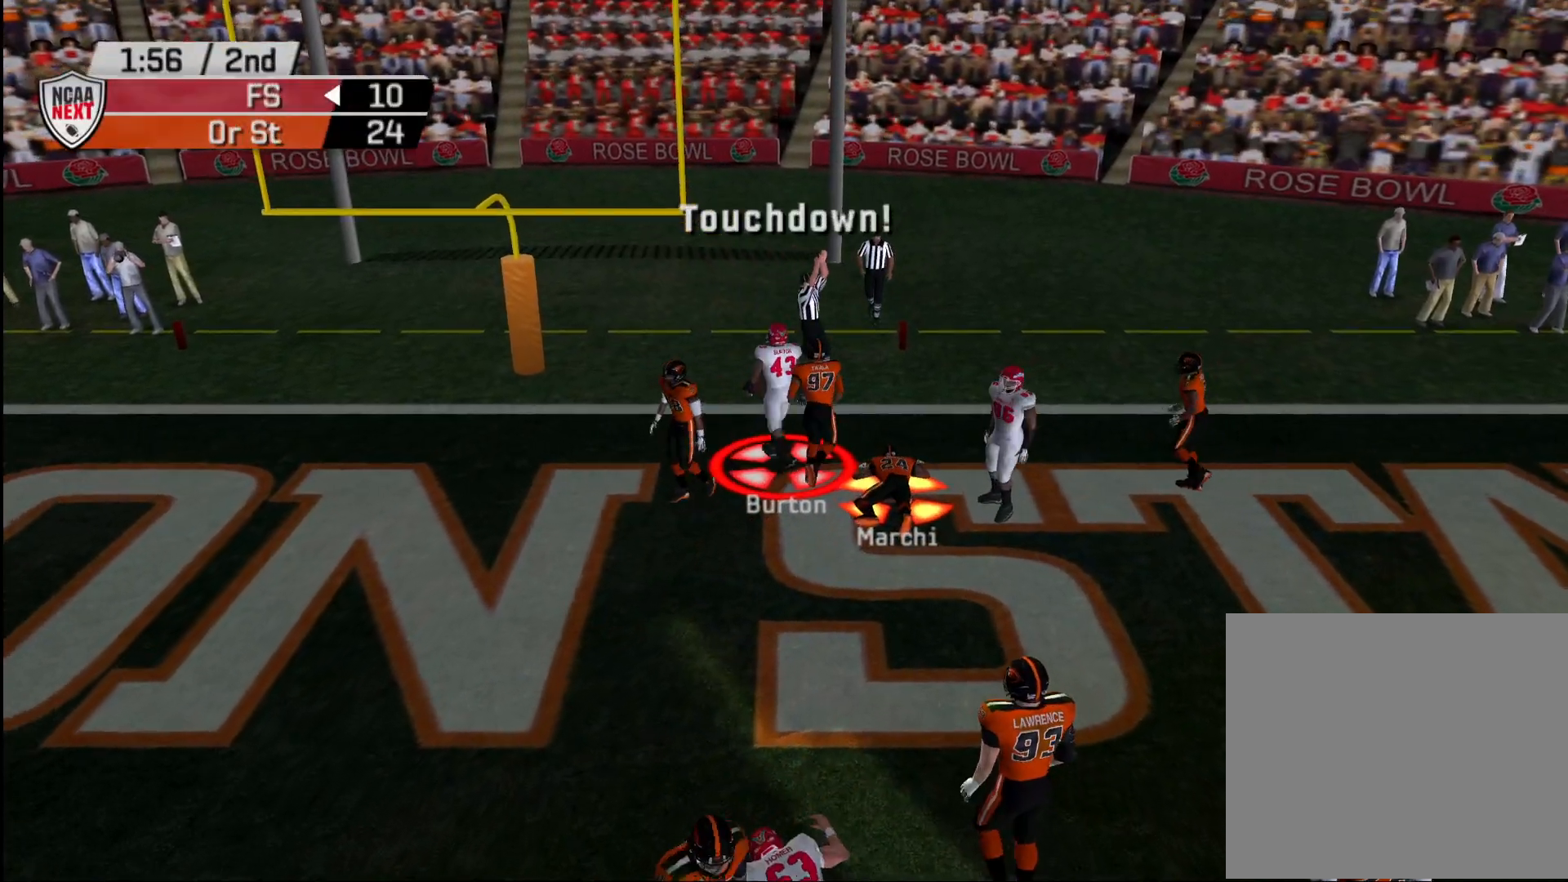
{"buttons": [], "left_stick": "center", "right_stick": "center", "events": []}
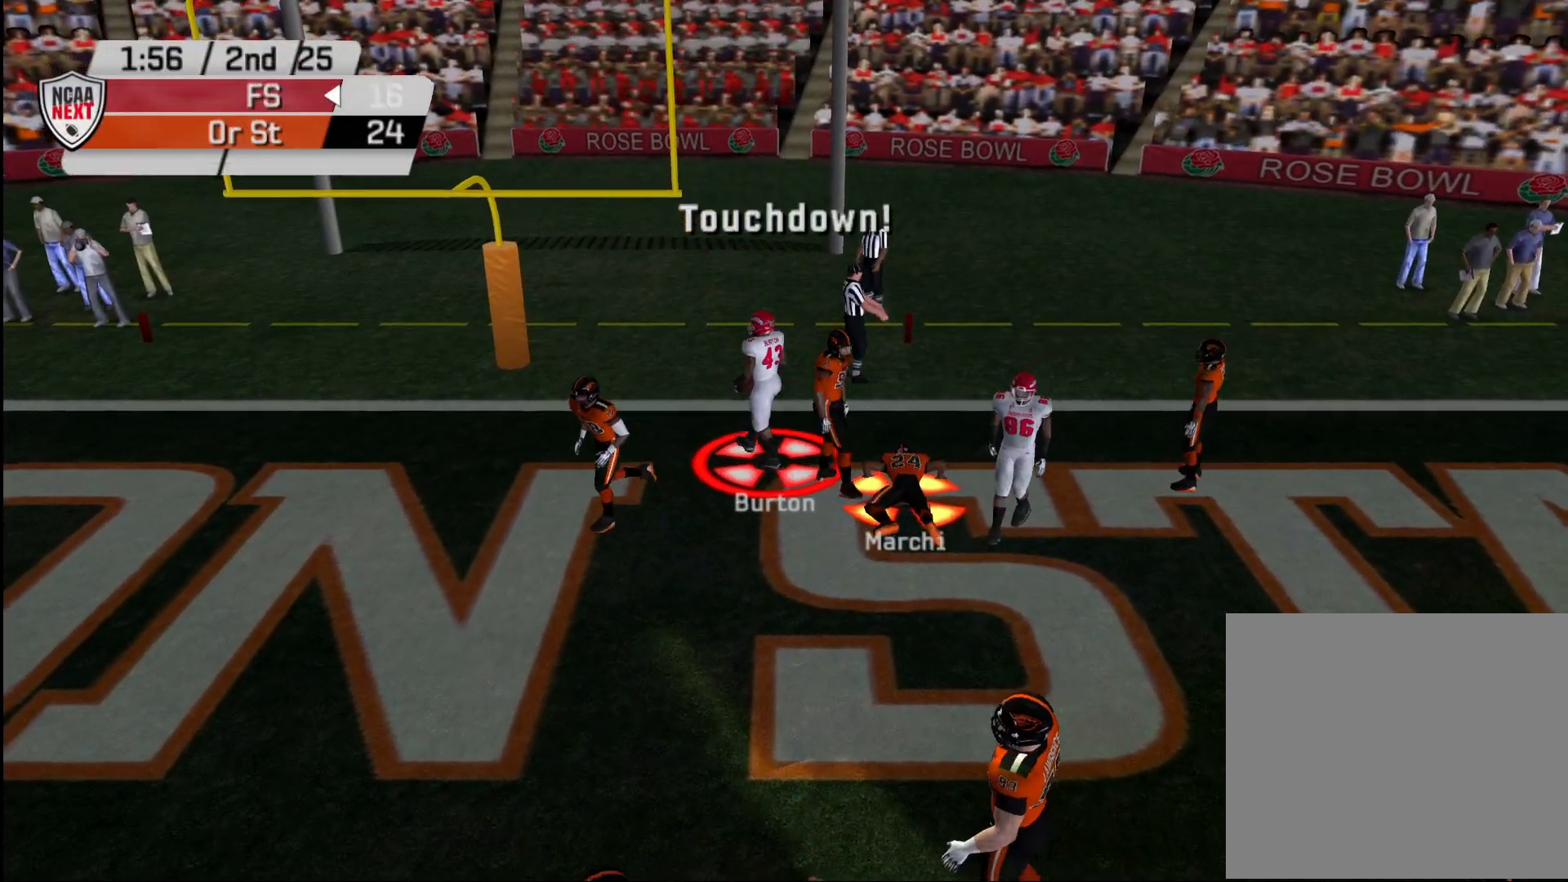
{"buttons": [], "left_stick": "center", "right_stick": "center", "events": []}
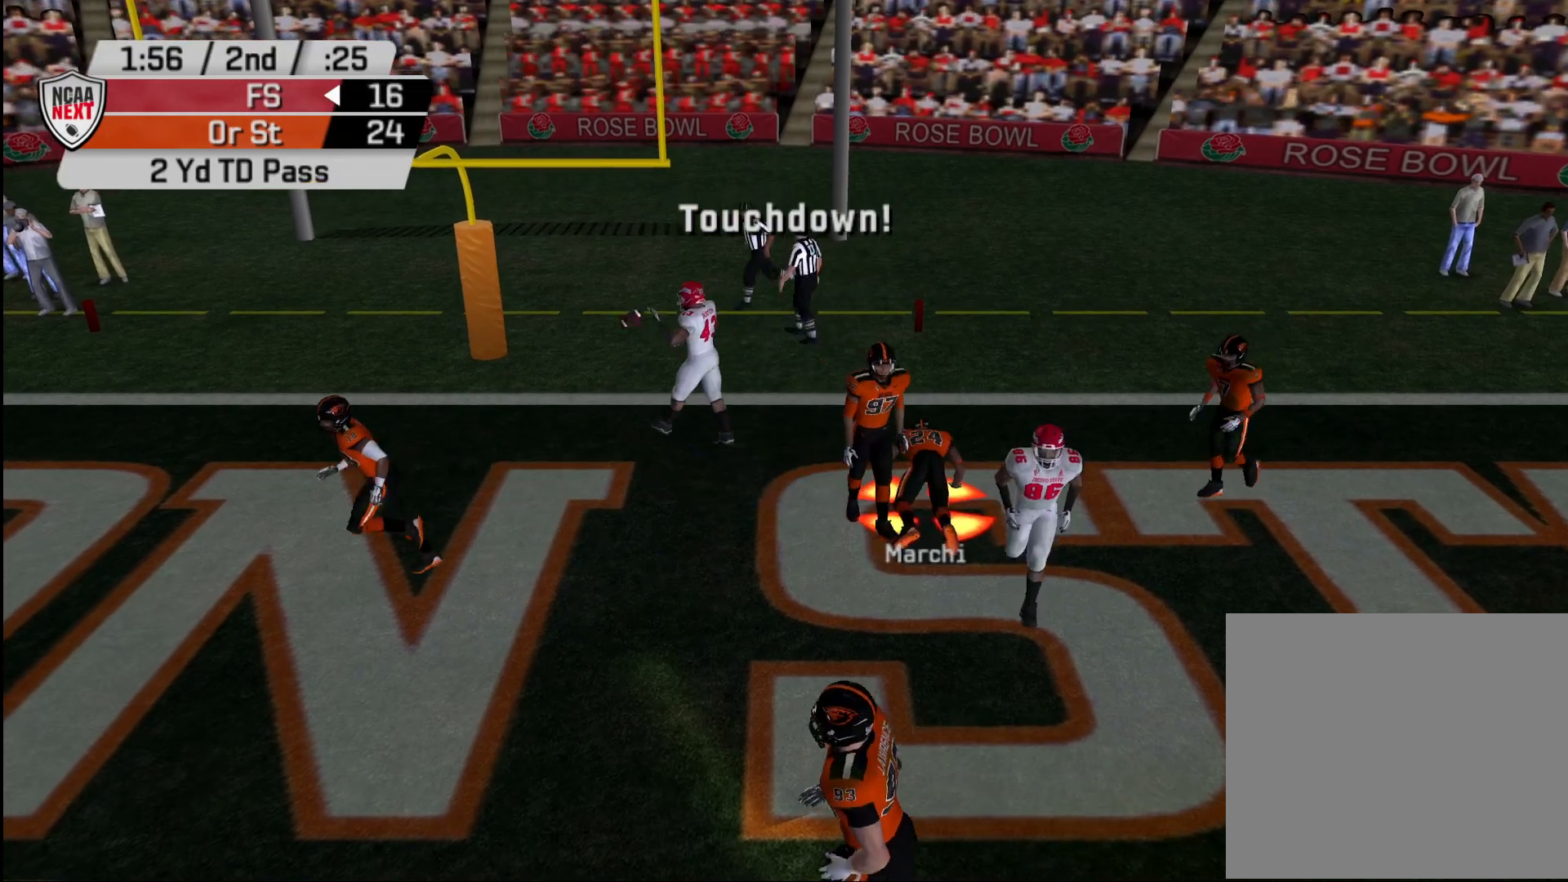
{"buttons": ["CROSS"], "left_stick": "center", "right_stick": "center", "events": [[300, "CROSS", "down"], [367, "CROSS", "up"], [467, "CROSS", "down"]]}
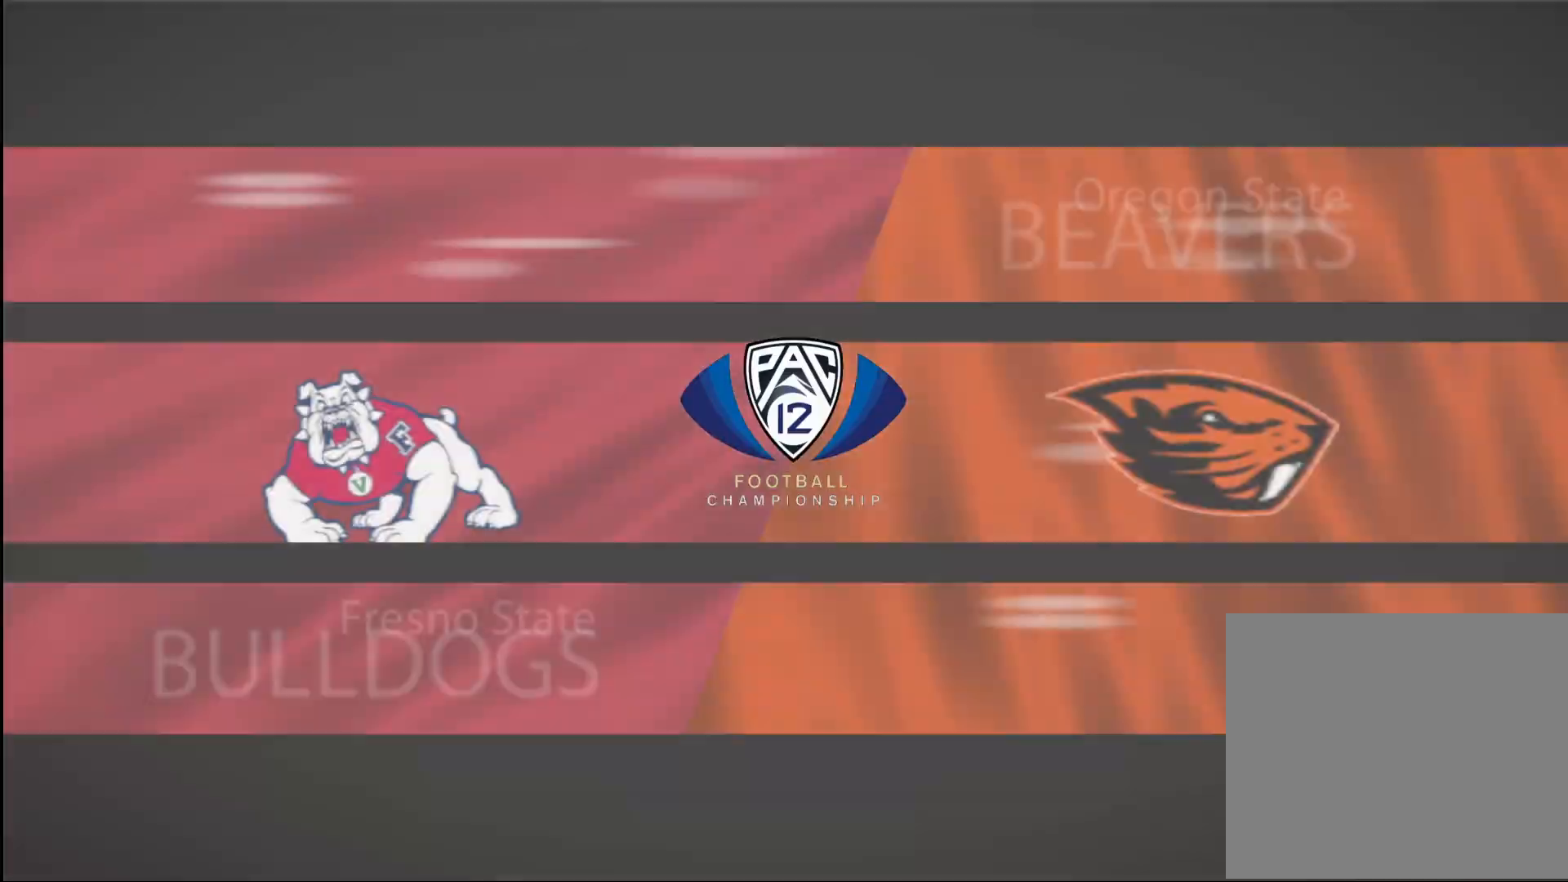
{"buttons": [], "left_stick": "center", "right_stick": "center", "events": [[33, "CROSS", "up"], [100, "CROSS", "down"], [183, "CROSS", "up"], [233, "CROSS", "down"], [317, "CROSS", "up"], [367, "CROSS", "down"], [433, "CROSS", "up"]]}
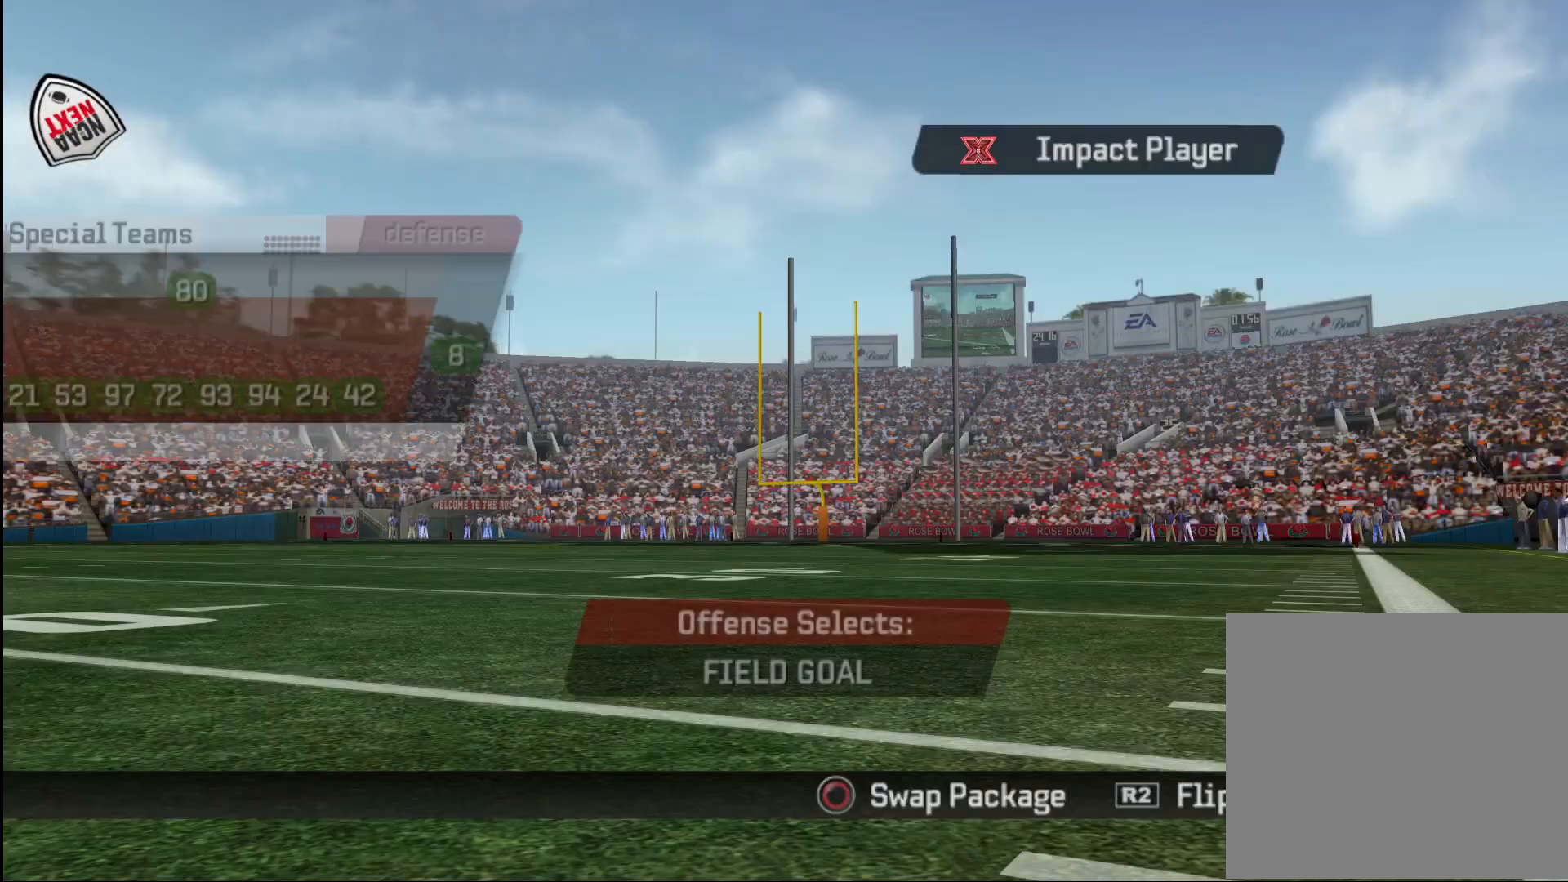
{"buttons": [], "left_stick": "center", "right_stick": "center", "events": [[50, "CROSS", "down"], [100, "CROSS", "up"], [183, "CROSS", "down"], [233, "CROSS", "up"], [300, "CROSS", "down"], [383, "CROSS", "up"], [417, "CROSS", "down"], [500, "CROSS", "up"]]}
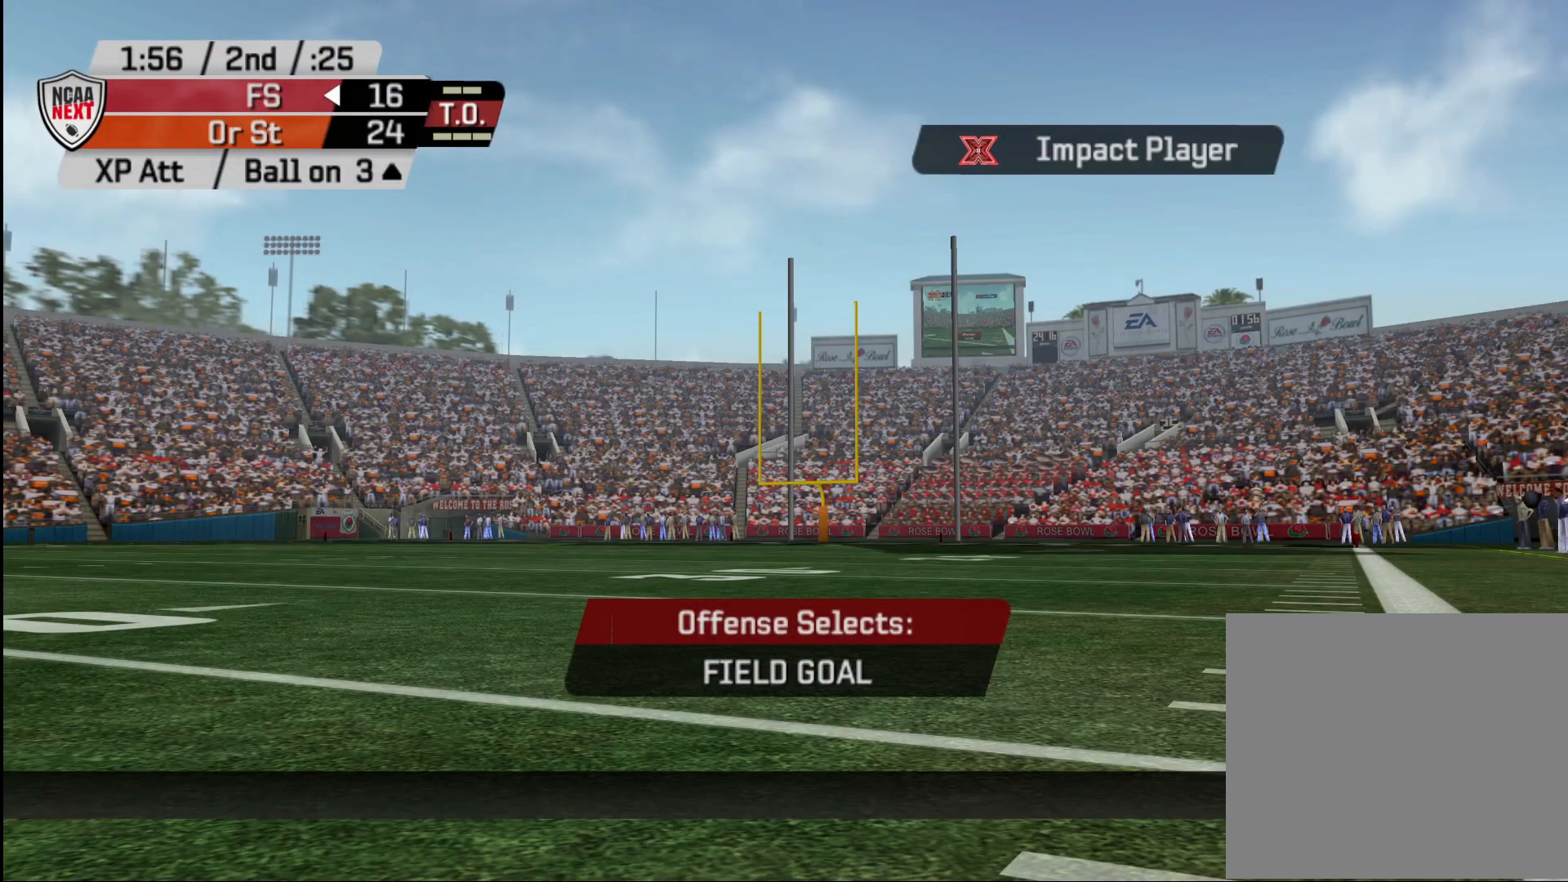
{"buttons": [], "left_stick": "center", "right_stick": "center", "events": []}
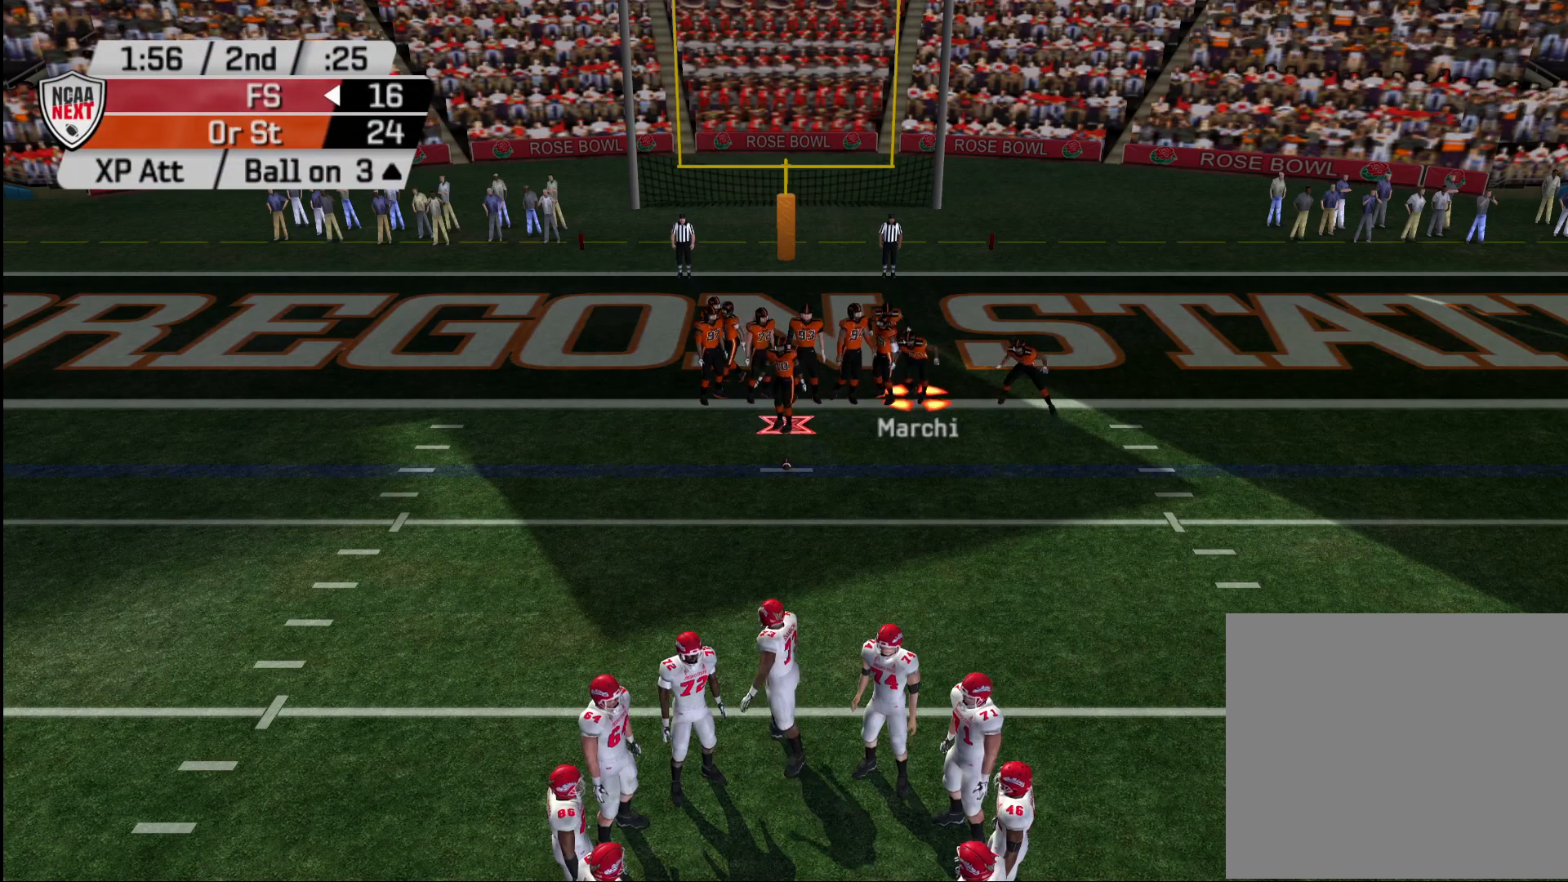
{"buttons": [], "left_stick": "center", "right_stick": "center", "events": [[300, "CROSS", "down"], [417, "CROSS", "up"]]}
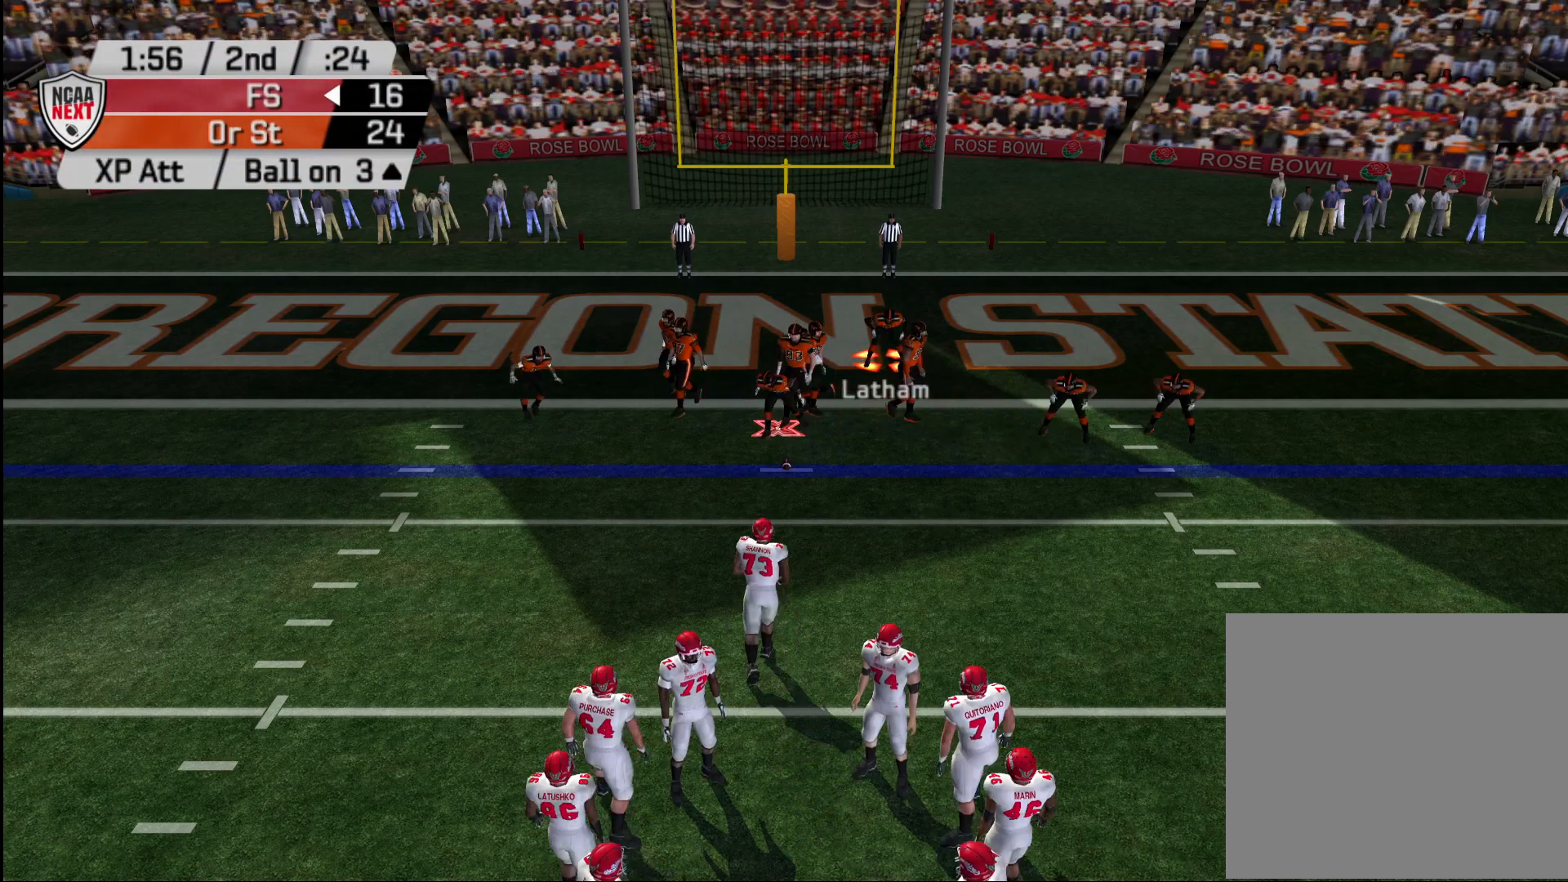
{"buttons": [], "left_stick": "down-right", "right_stick": "center", "events": [[283, "left_stick", "down"], [433, "left_stick", "down-right"]]}
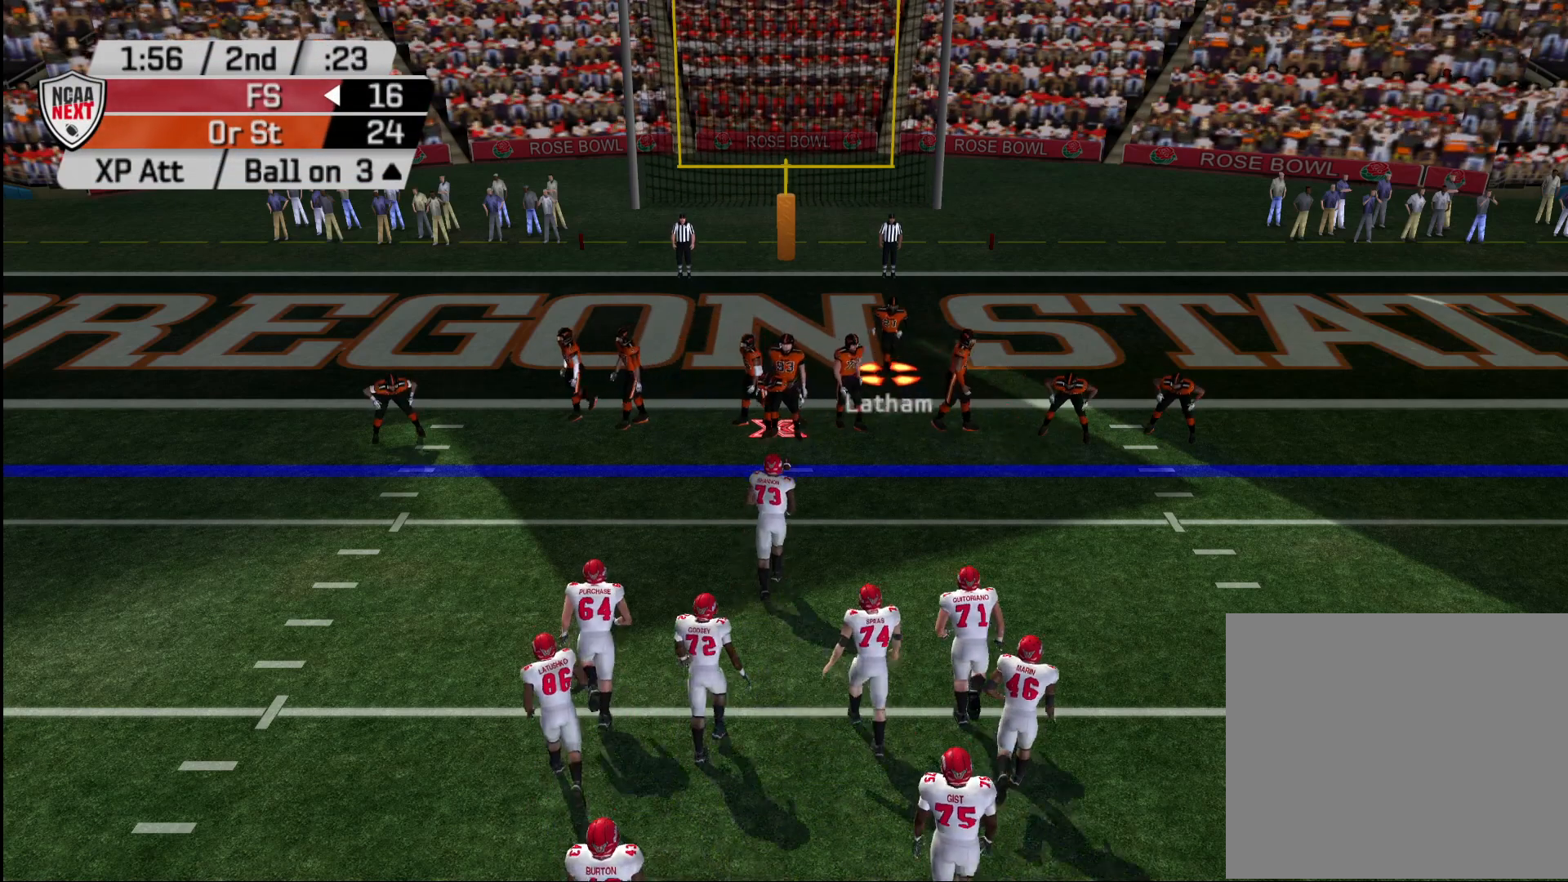
{"buttons": [], "left_stick": "up", "right_stick": "center", "events": [[100, "left_stick", "up-right"], [350, "left_stick", "up"]]}
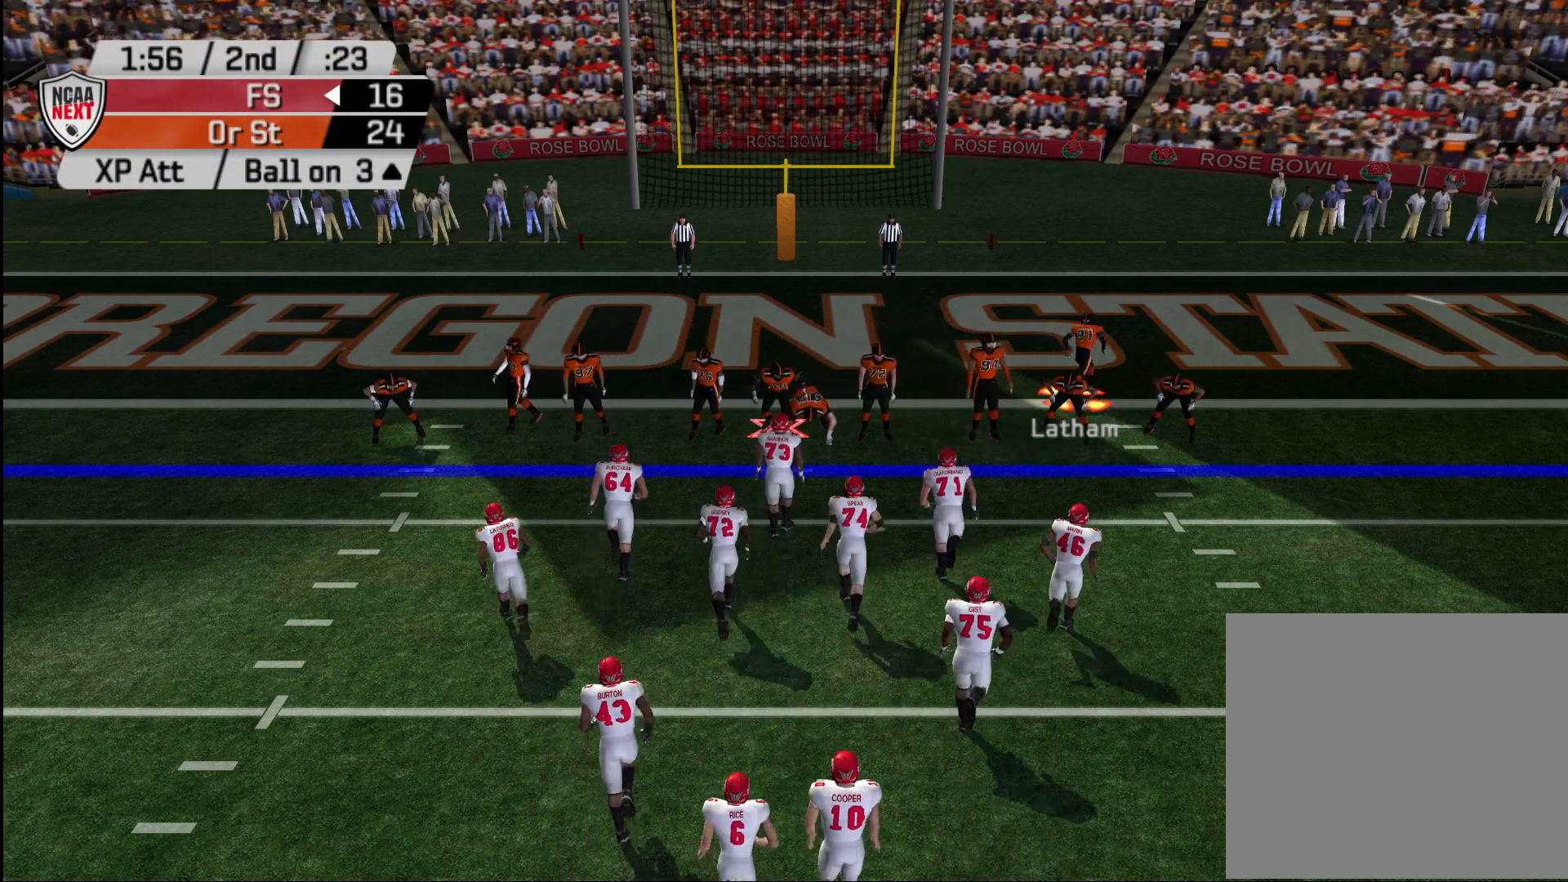
{"buttons": [], "left_stick": "up", "right_stick": "center", "events": []}
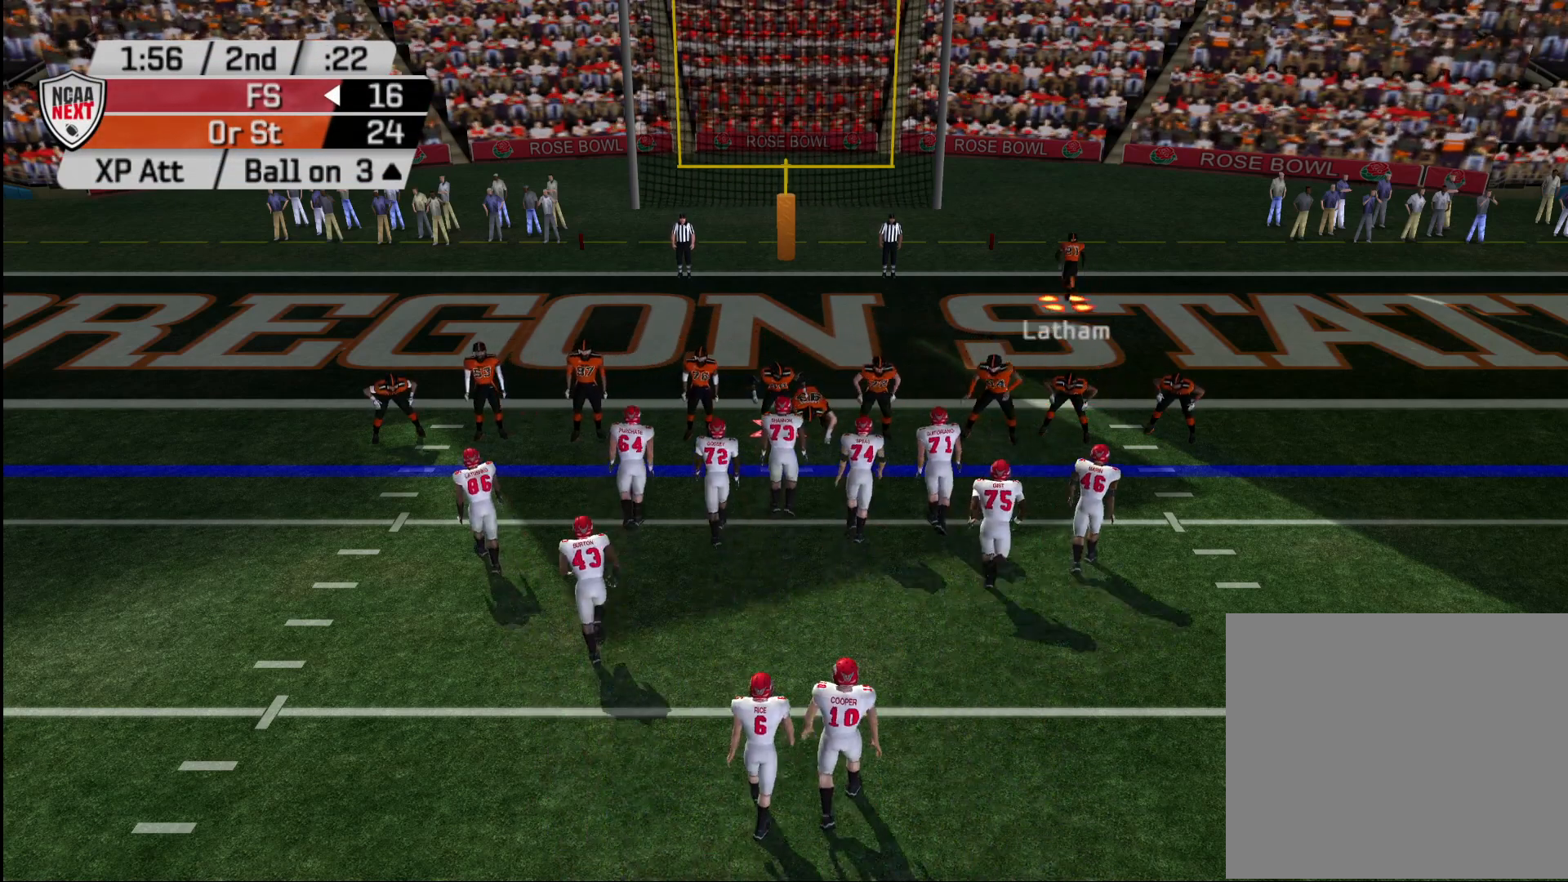
{"buttons": [], "left_stick": "center", "right_stick": "center", "events": [[50, "left_stick", "up-left"], [383, "left_stick", "center"]]}
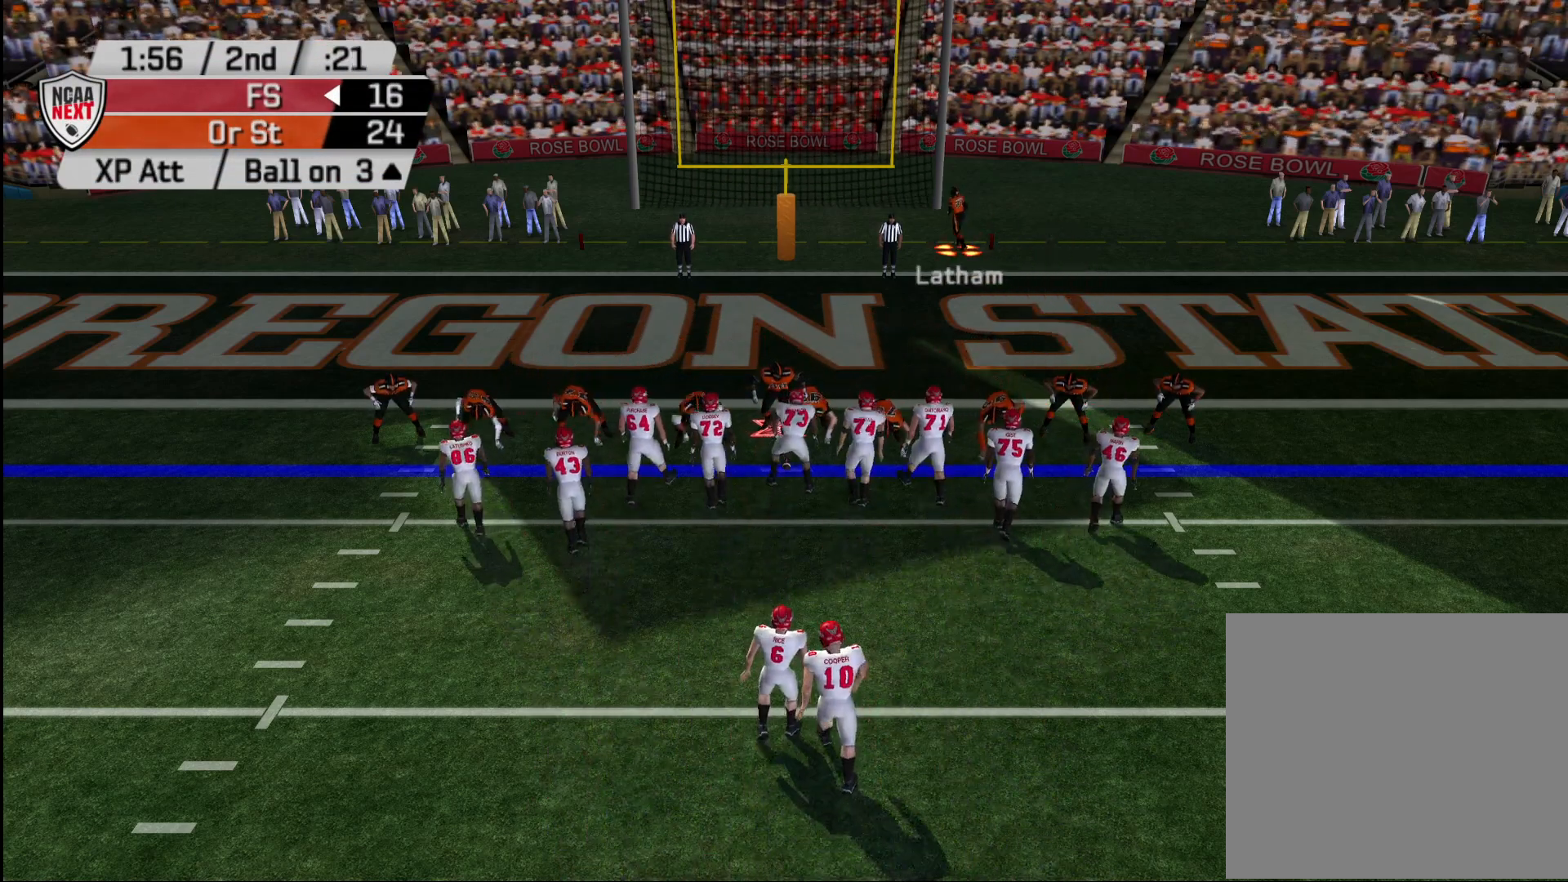
{"buttons": [], "left_stick": "center", "right_stick": "center", "events": [[200, "DPAD_RIGHT", "down"], [333, "DPAD_UP", "down"], [367, "DPAD_RIGHT", "up"], [483, "DPAD_UP", "up"]]}
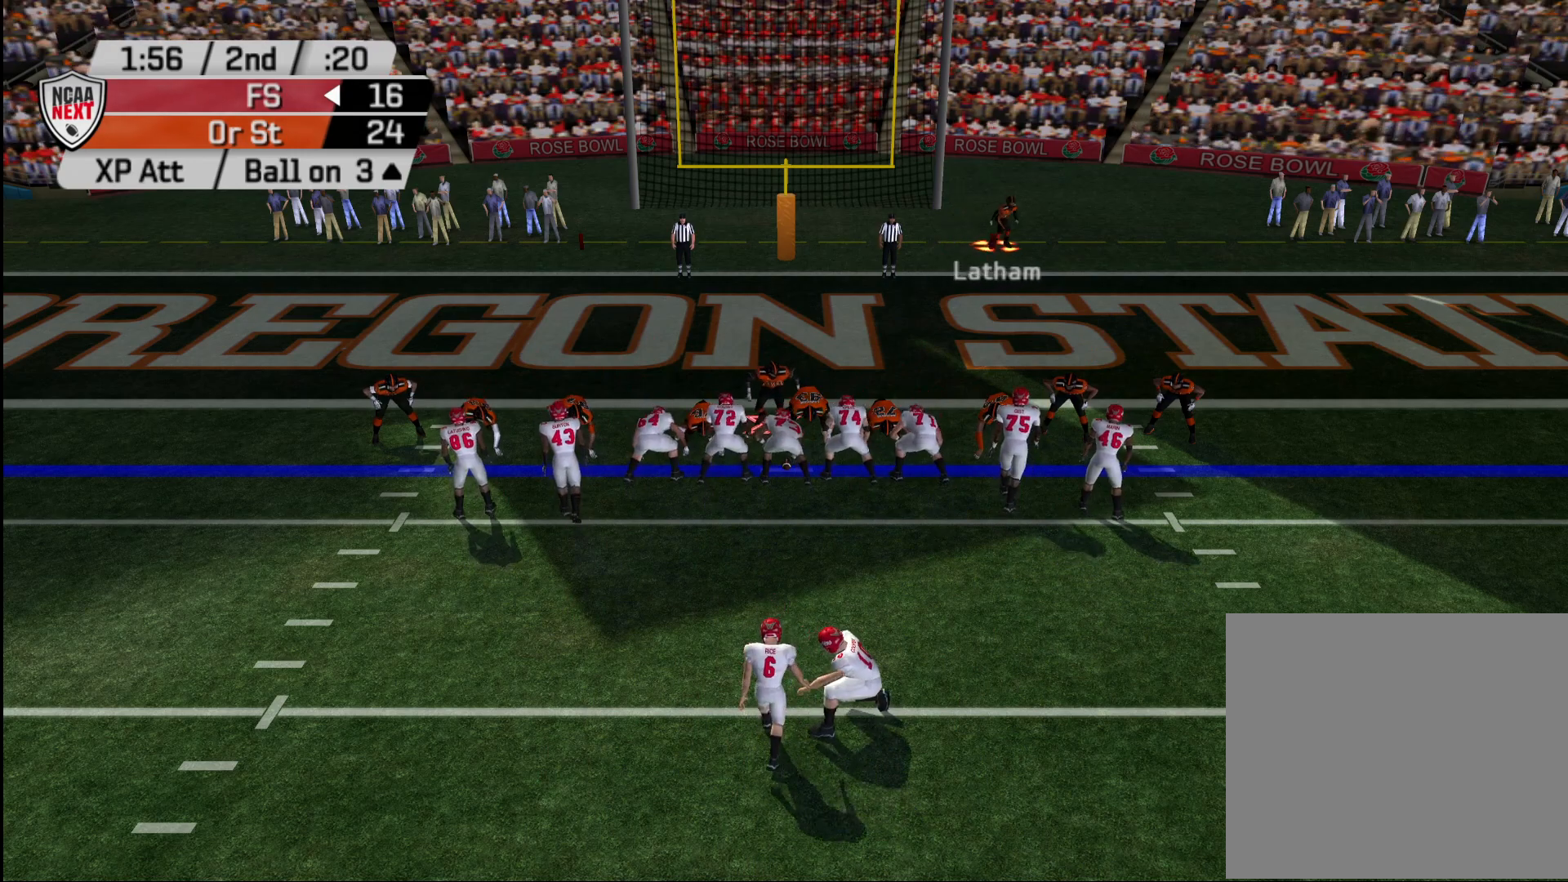
{"buttons": ["DPAD_DOWN"], "left_stick": "center", "right_stick": "center", "events": [[317, "DPAD_DOWN", "down"]]}
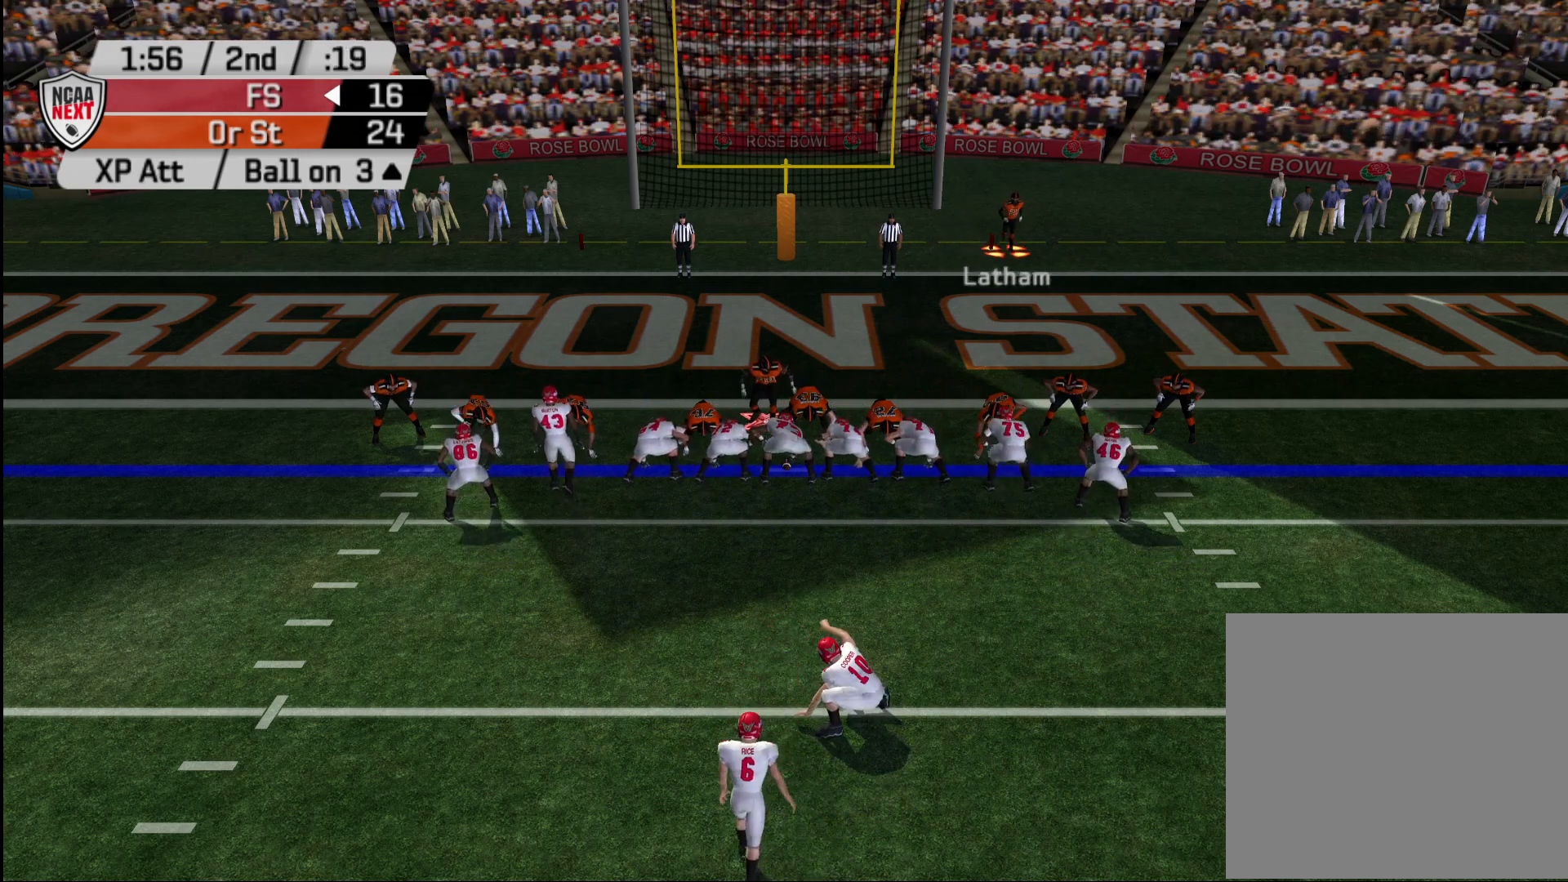
{"buttons": [], "left_stick": "center", "right_stick": "center", "events": [[500, "DPAD_DOWN", "up"]]}
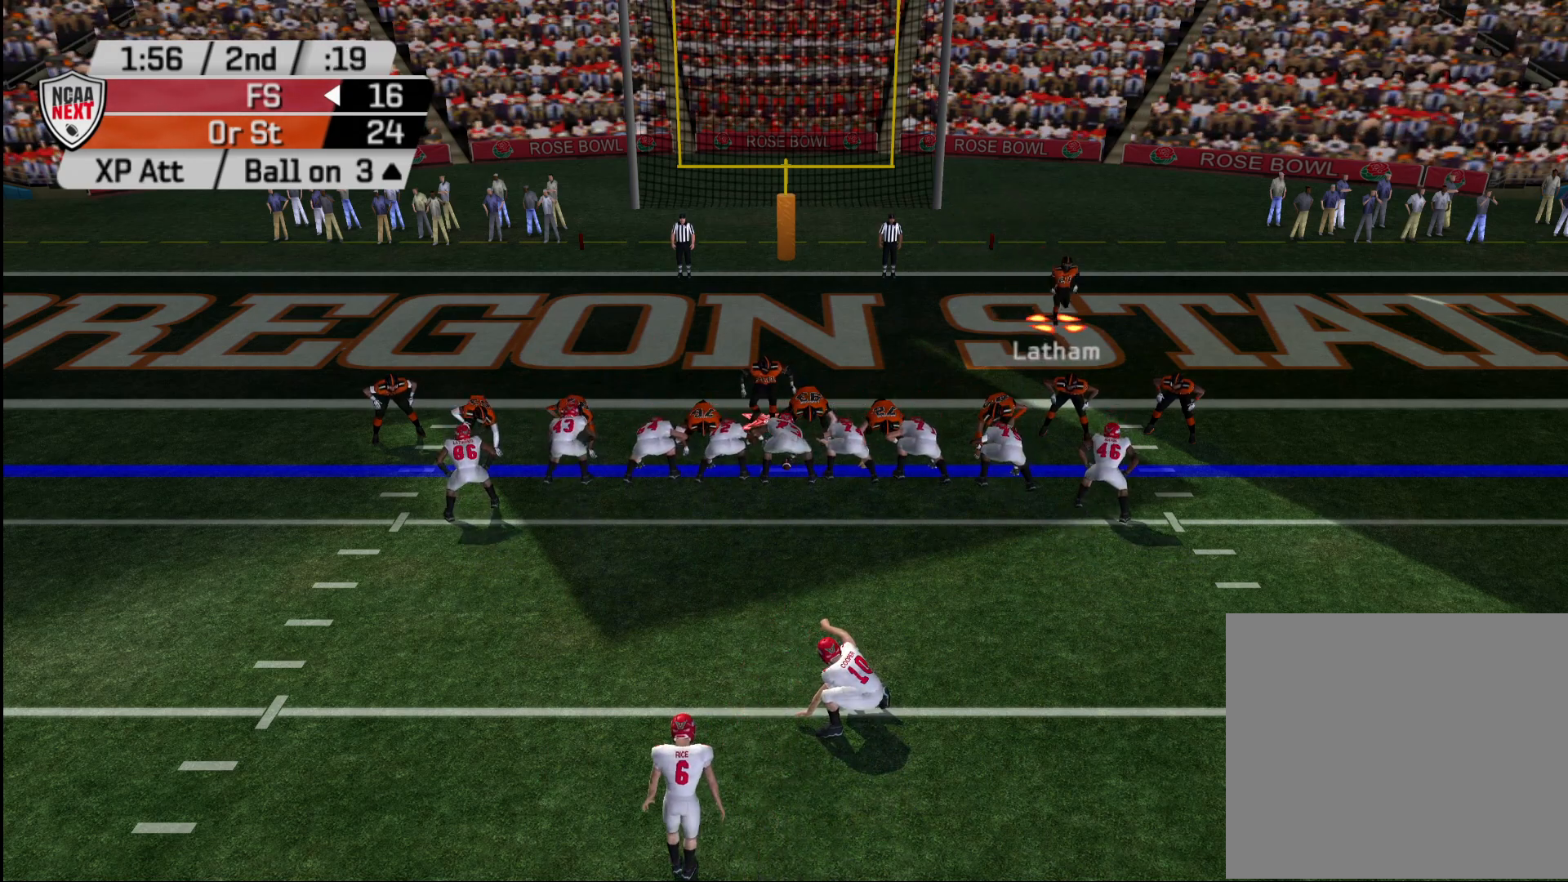
{"buttons": [], "left_stick": "center", "right_stick": "center", "events": []}
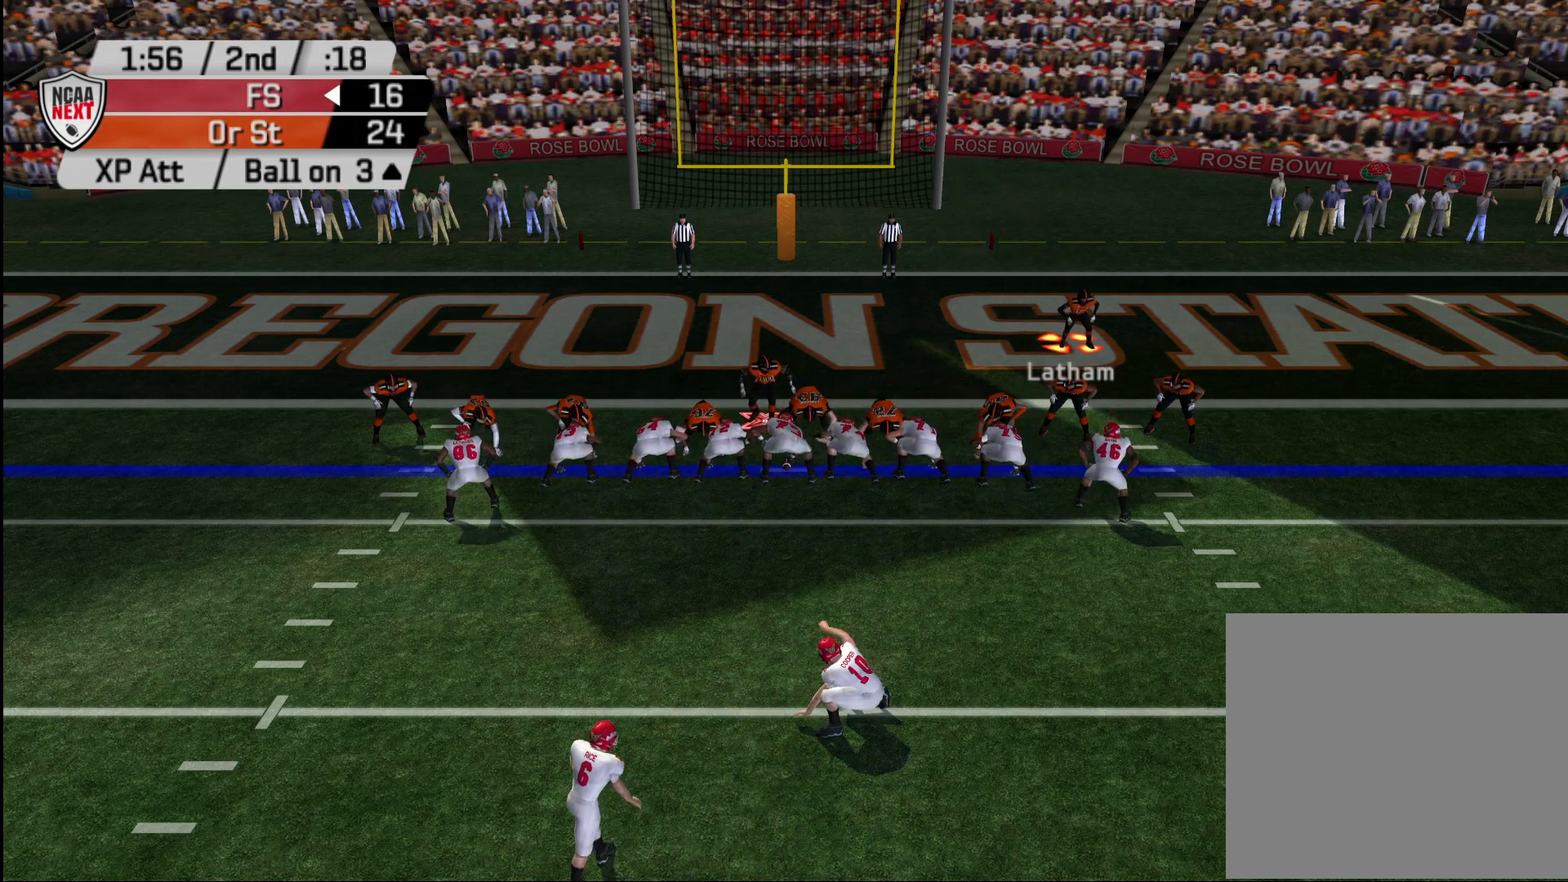
{"buttons": ["DPAD_LEFT"], "left_stick": "center", "right_stick": "center", "events": [[83, "DPAD_DOWN", "down"], [250, "DPAD_LEFT", "down"], [300, "DPAD_DOWN", "up"]]}
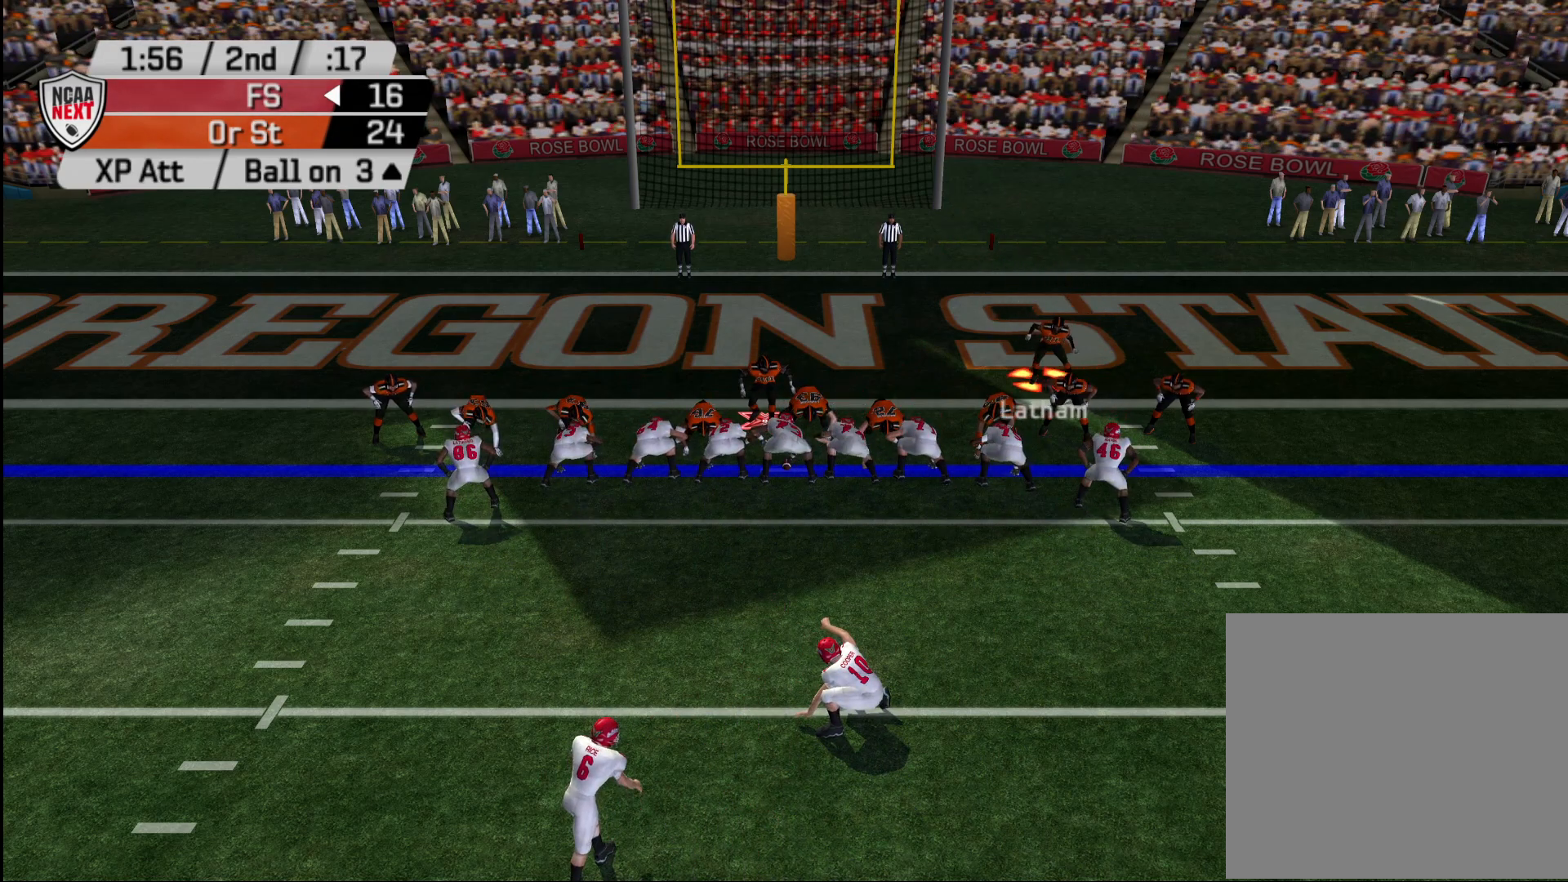
{"buttons": ["TRIANGLE", "DPAD_DOWN"], "left_stick": "center", "right_stick": "center", "events": [[167, "DPAD_DOWN", "down"], [400, "TRIANGLE", "down"], [417, "DPAD_LEFT", "up"]]}
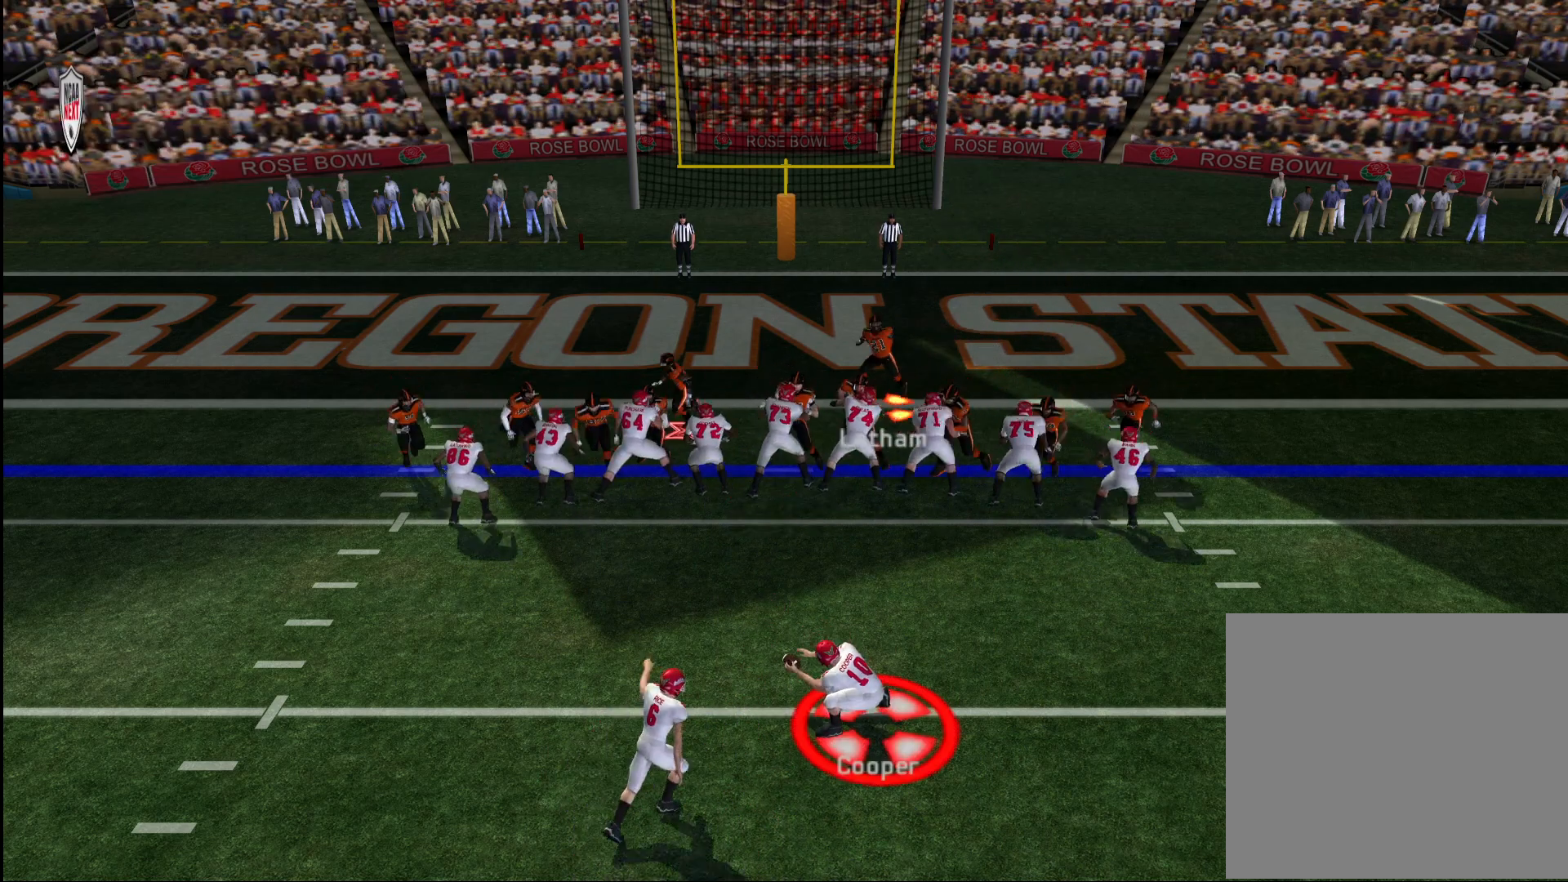
{"buttons": ["TRIANGLE", "DPAD_DOWN"], "left_stick": "center", "right_stick": "center", "events": [[17, "TRIANGLE", "up"], [83, "DPAD_LEFT", "down"], [117, "TRIANGLE", "down"], [217, "TRIANGLE", "up"], [233, "DPAD_LEFT", "up"], [300, "TRIANGLE", "down"], [383, "TRIANGLE", "up"], [450, "TRIANGLE", "down"]]}
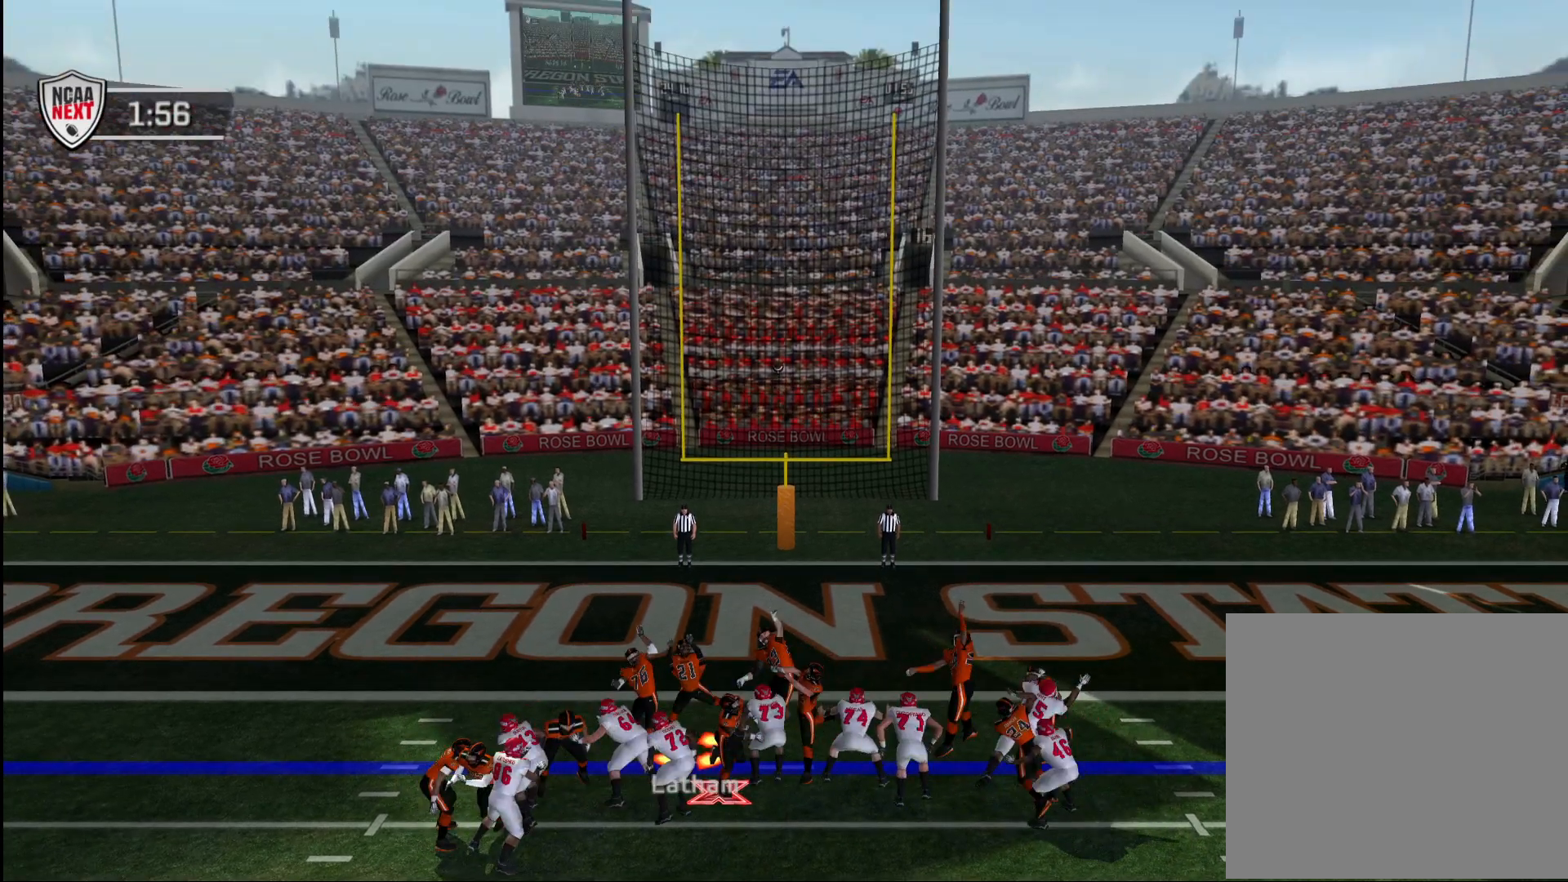
{"buttons": ["DPAD_DOWN"], "left_stick": "center", "right_stick": "center", "events": [[33, "TRIANGLE", "up"], [100, "TRIANGLE", "down"], [183, "TRIANGLE", "up"], [217, "TRIANGLE", "down"], [317, "TRIANGLE", "up"]]}
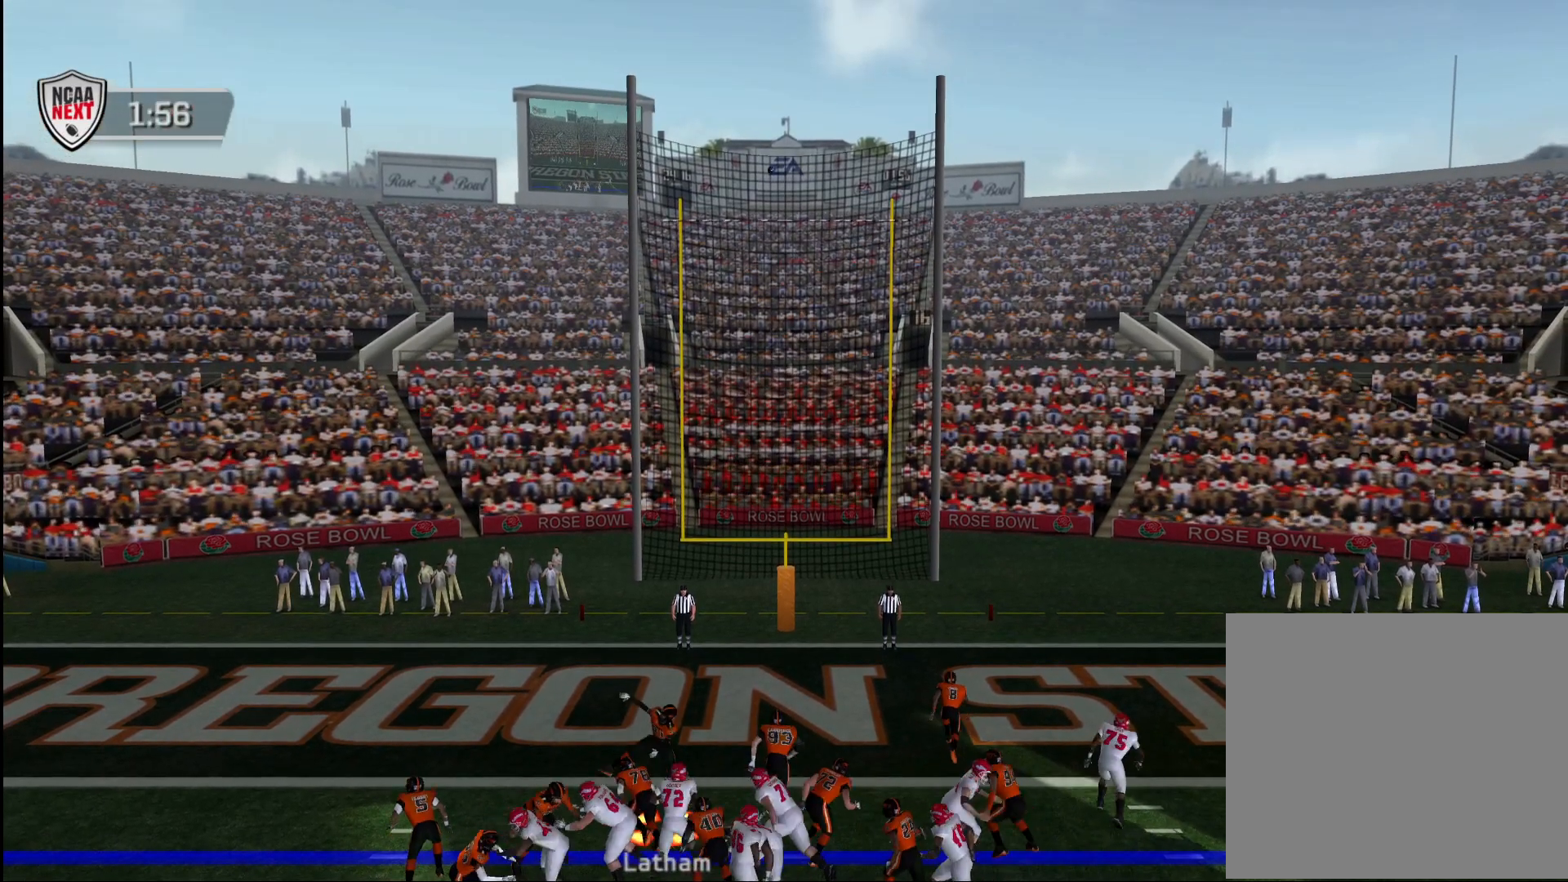
{"buttons": ["CROSS"], "left_stick": "center", "right_stick": "center", "events": [[33, "CROSS", "down"], [83, "DPAD_DOWN", "up"], [117, "CROSS", "up"], [183, "CROSS", "down"], [267, "CROSS", "up"], [333, "CROSS", "down"], [417, "CROSS", "up"], [483, "CROSS", "down"]]}
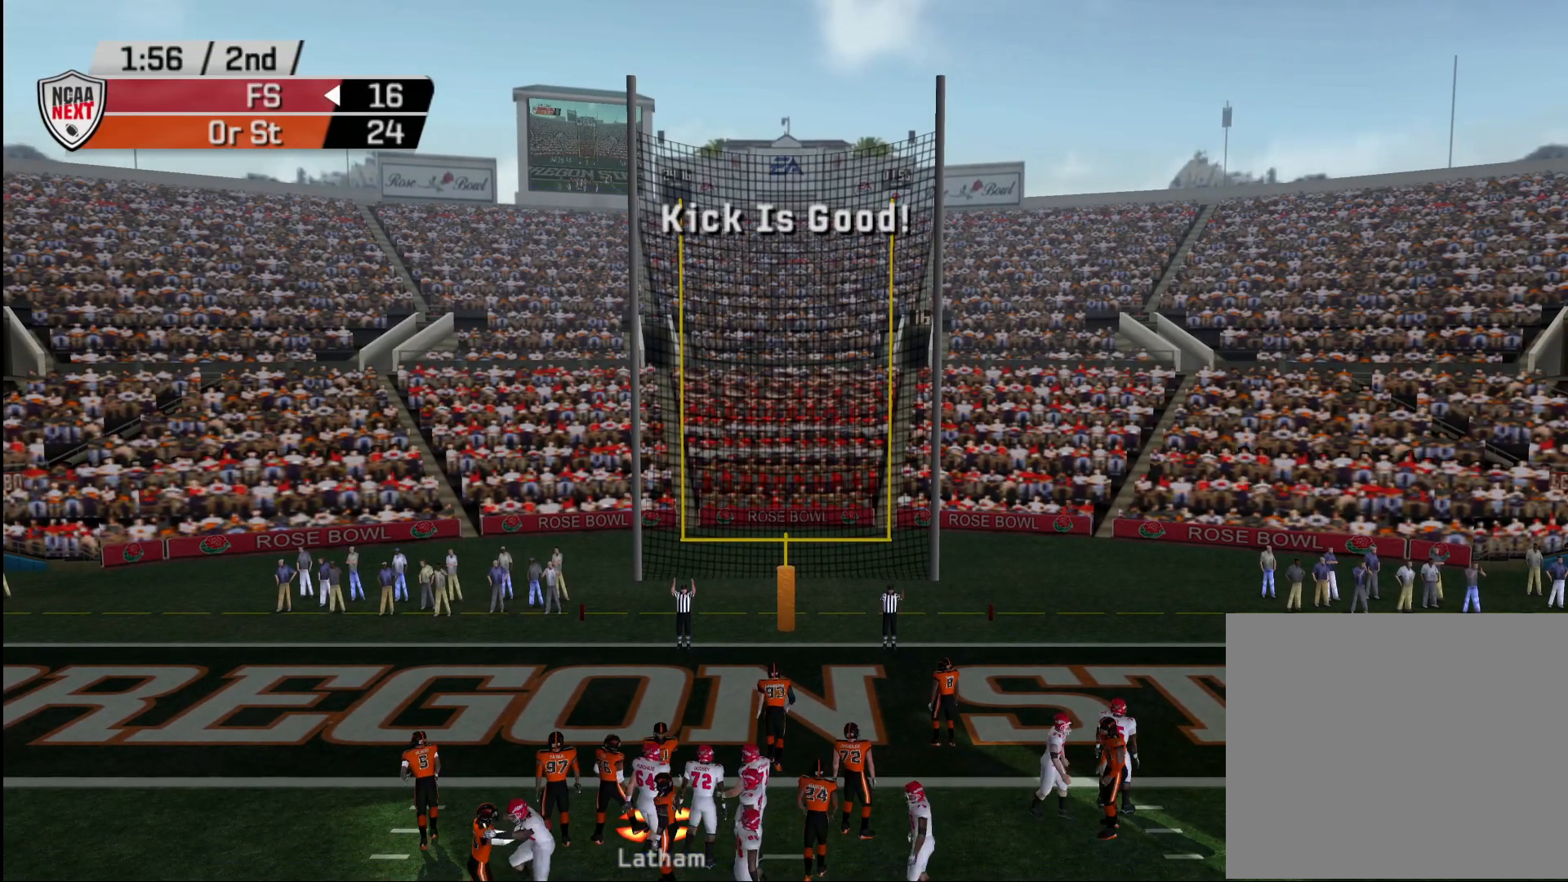
{"buttons": ["CROSS"], "left_stick": "center", "right_stick": "center", "events": [[67, "CROSS", "up"], [150, "CROSS", "down"], [217, "CROSS", "up"], [300, "CROSS", "down"], [417, "CROSS", "up"], [467, "CROSS", "down"]]}
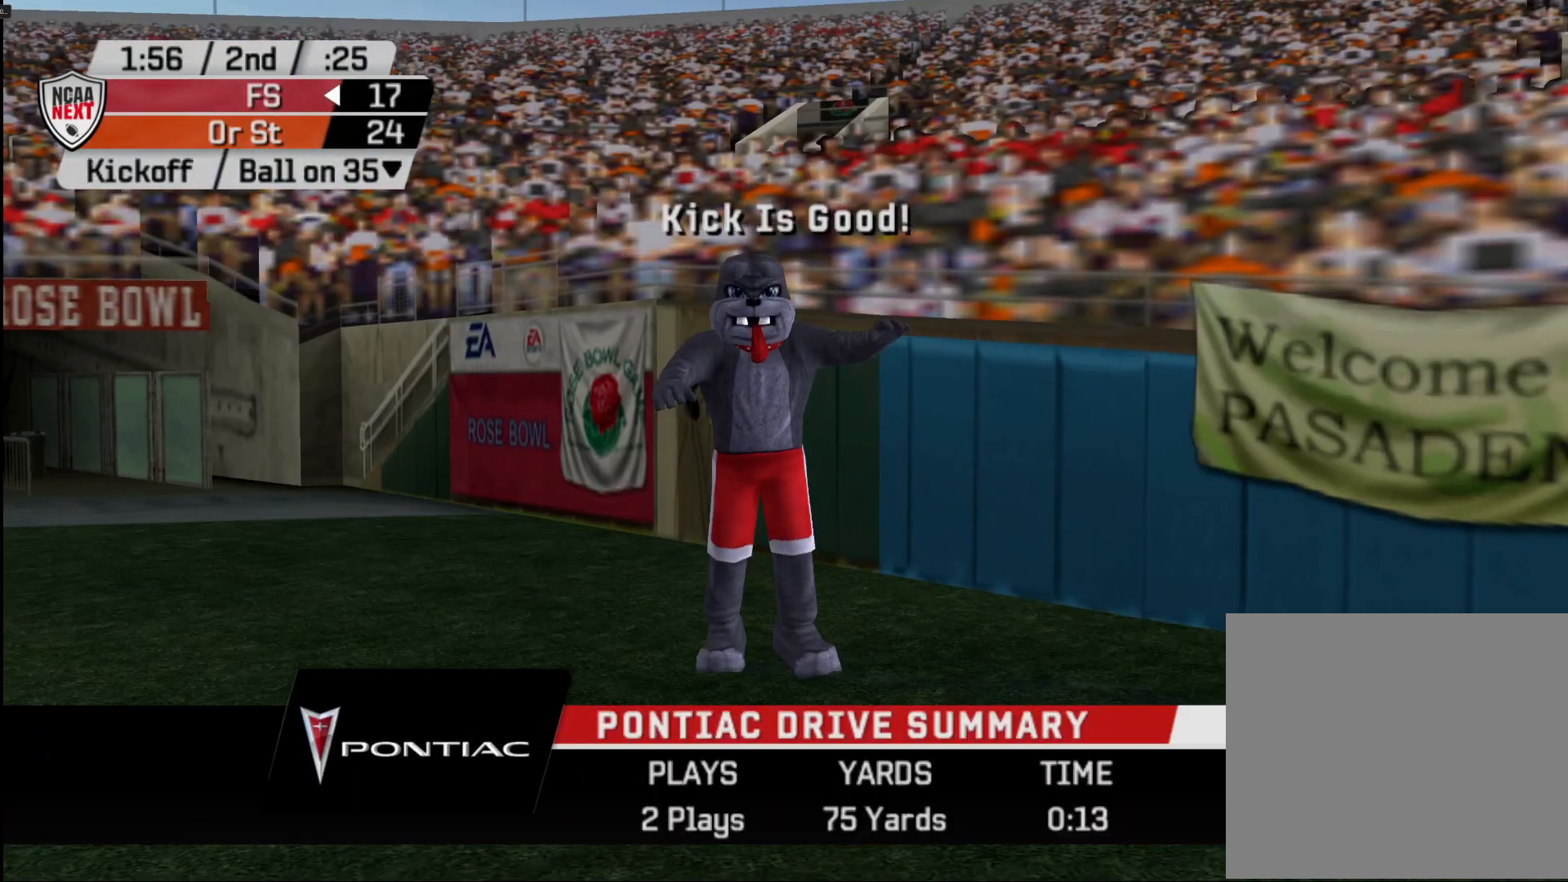
{"buttons": [], "left_stick": "center", "right_stick": "center", "events": [[67, "CROSS", "up"], [133, "CROSS", "down"], [217, "CROSS", "up"], [283, "CROSS", "down"], [350, "CROSS", "up"], [417, "CROSS", "down"], [500, "CROSS", "up"]]}
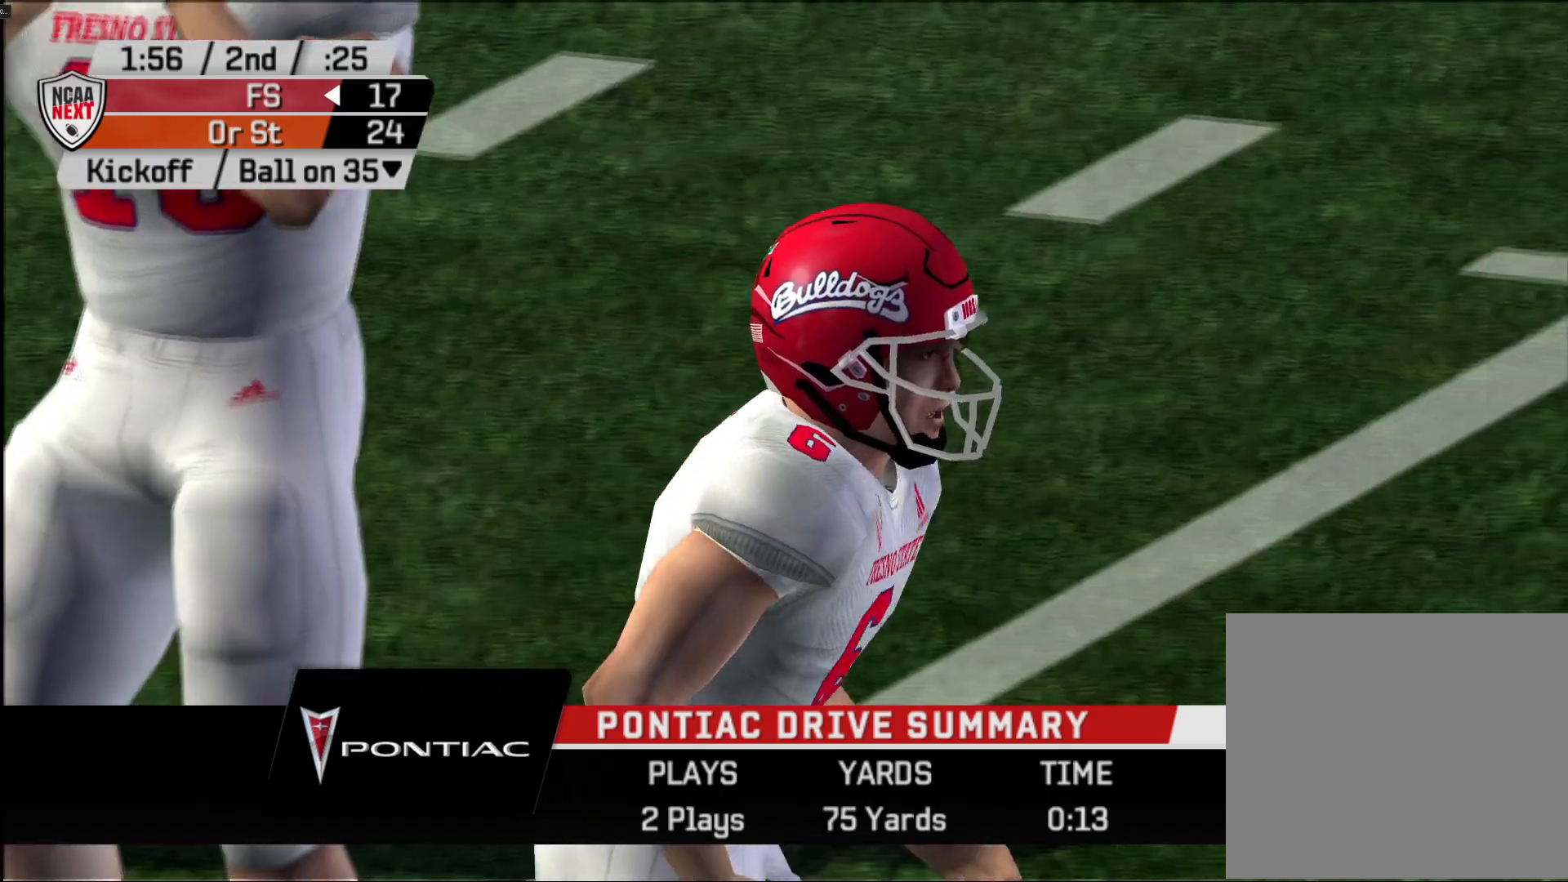
{"buttons": ["CROSS"], "left_stick": "center", "right_stick": "center", "events": [[67, "CROSS", "down"], [133, "CROSS", "up"], [200, "CROSS", "down"], [300, "CROSS", "up"], [367, "CROSS", "down"], [433, "CROSS", "up"], [500, "CROSS", "down"]]}
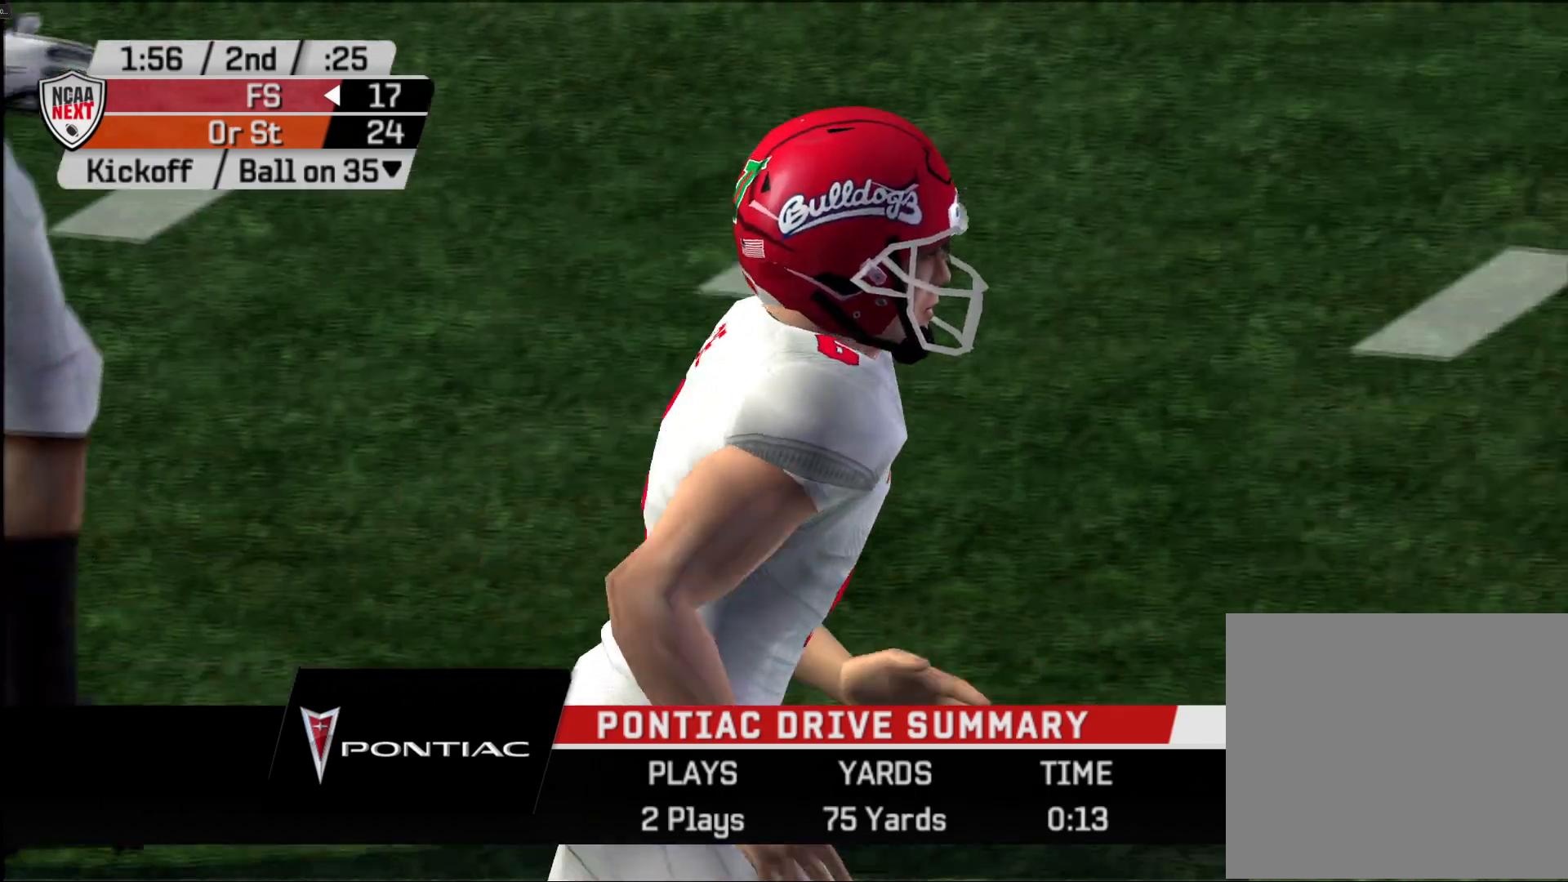
{"buttons": ["CROSS"], "left_stick": "center", "right_stick": "center", "events": [[83, "CROSS", "up"], [150, "CROSS", "down"], [217, "CROSS", "up"], [283, "CROSS", "down"], [350, "CROSS", "up"], [433, "CROSS", "down"]]}
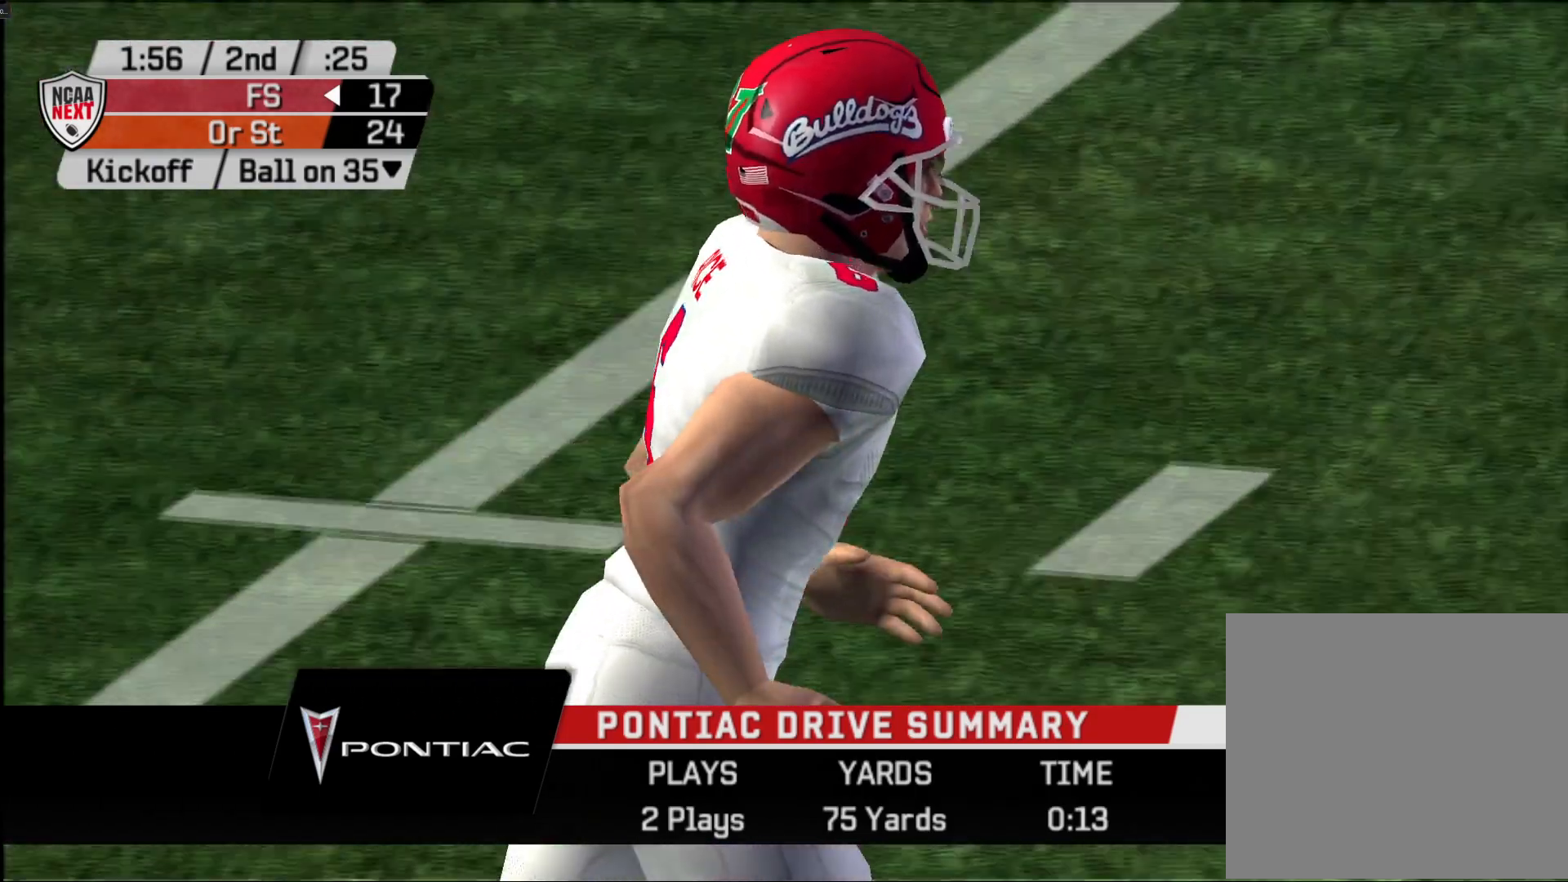
{"buttons": ["CROSS"], "left_stick": "center", "right_stick": "center", "events": [[67, "CROSS", "up"], [117, "CROSS", "down"], [200, "CROSS", "up"], [267, "CROSS", "down"], [367, "CROSS", "up"], [450, "CROSS", "down"]]}
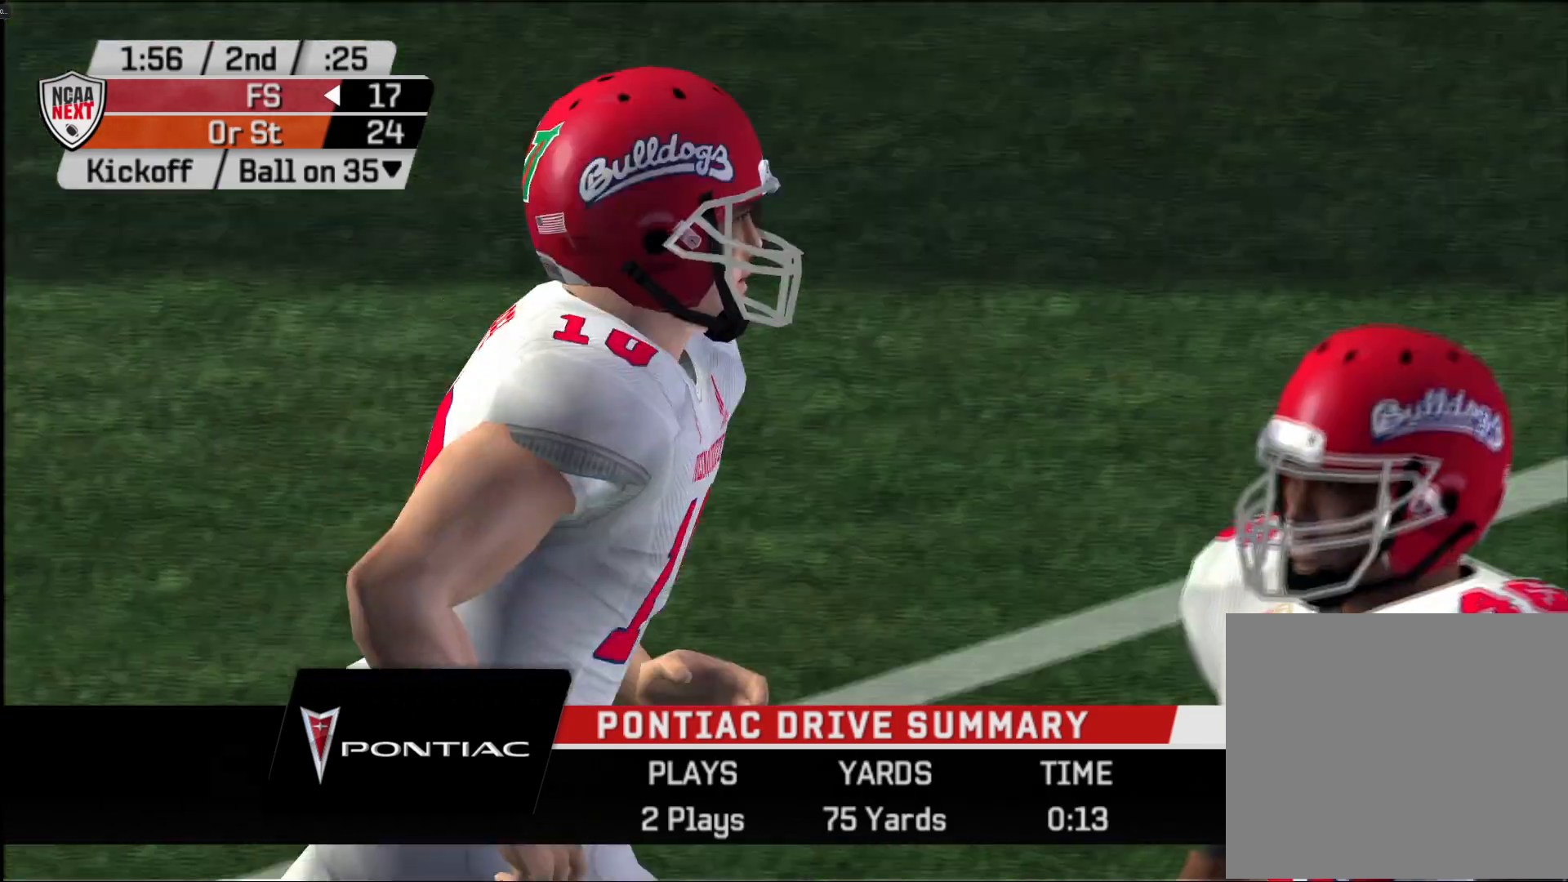
{"buttons": ["CROSS"], "left_stick": "center", "right_stick": "center", "events": [[33, "CROSS", "up"], [100, "CROSS", "down"], [233, "CROSS", "up"], [300, "CROSS", "down"], [417, "CROSS", "up"], [500, "CROSS", "down"]]}
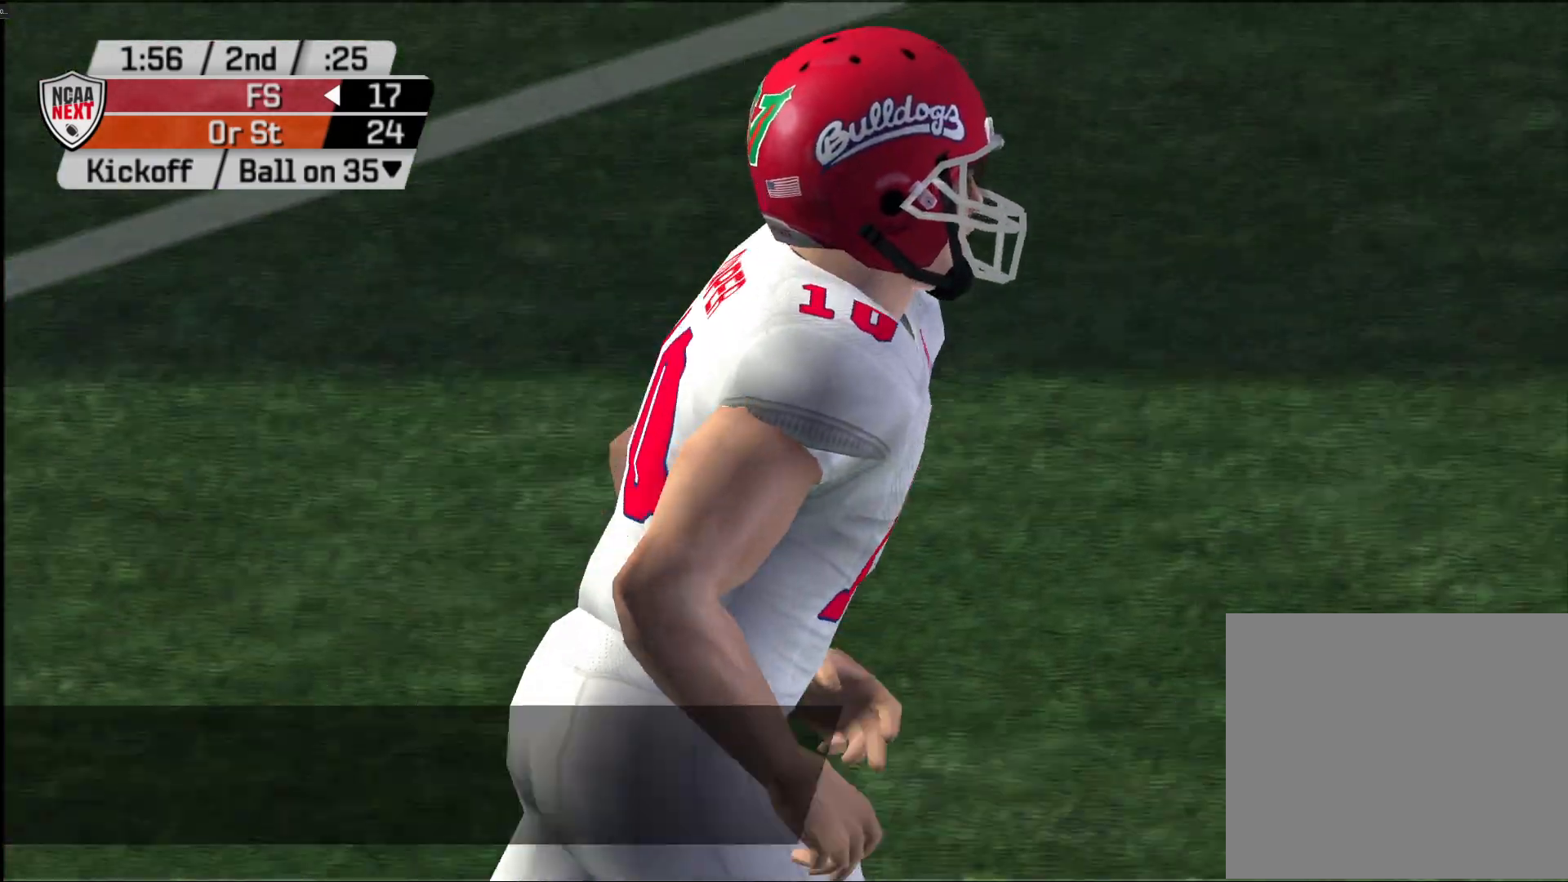
{"buttons": [], "left_stick": "center", "right_stick": "center", "events": [[67, "CROSS", "up"], [183, "CROSS", "down"], [267, "CROSS", "up"], [350, "CROSS", "down"], [450, "CROSS", "up"]]}
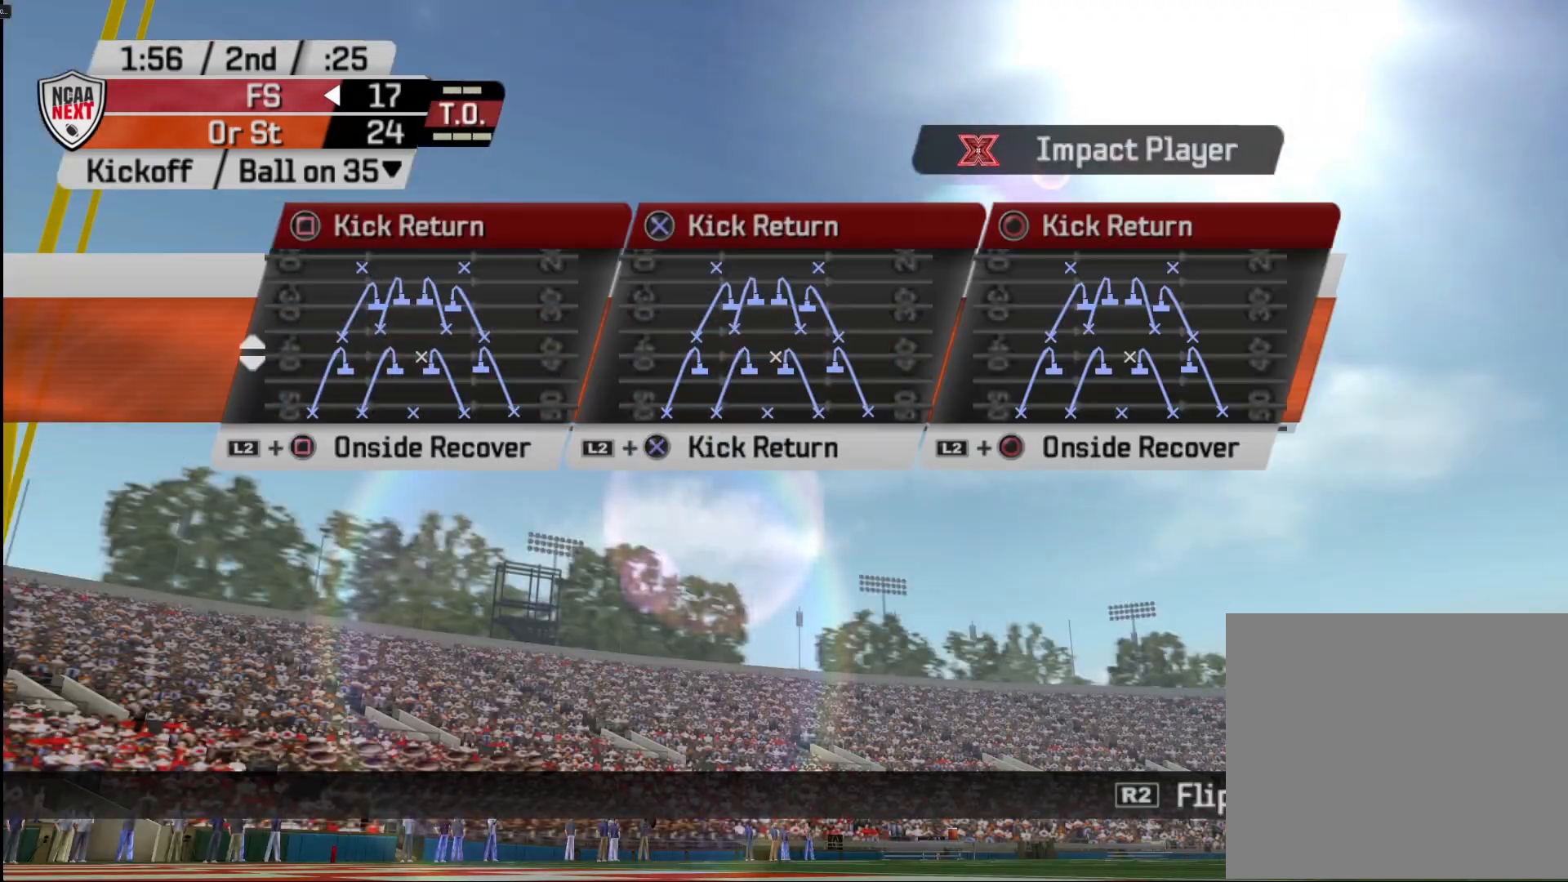
{"buttons": [], "left_stick": "center", "right_stick": "center", "events": [[17, "CROSS", "down"], [133, "CROSS", "up"], [183, "CROSS", "down"], [283, "CROSS", "up"]]}
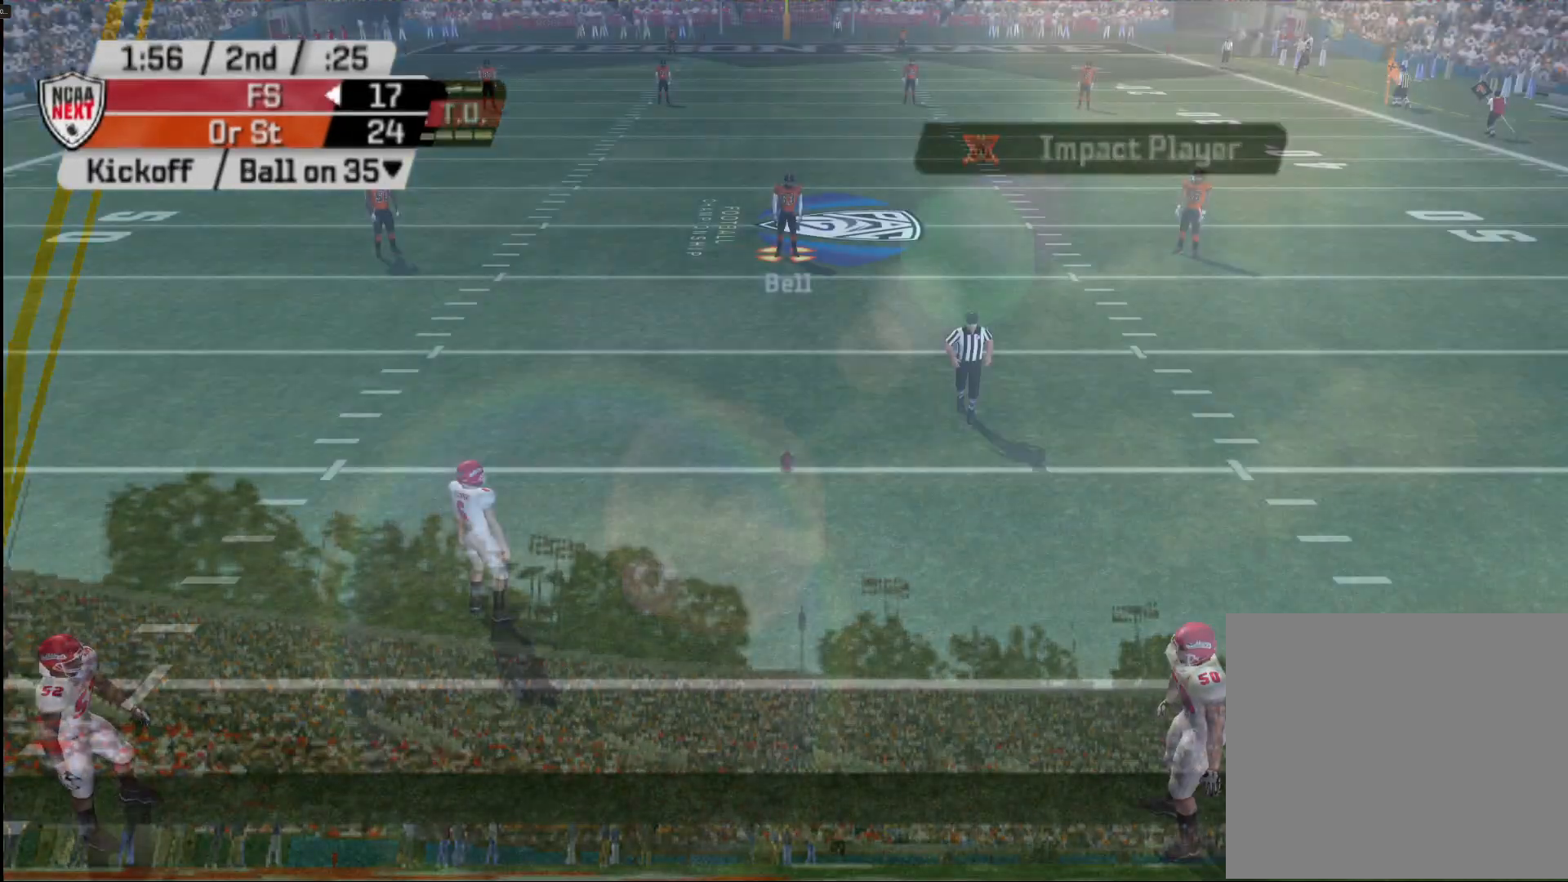
{"buttons": [], "left_stick": "center", "right_stick": "center", "events": []}